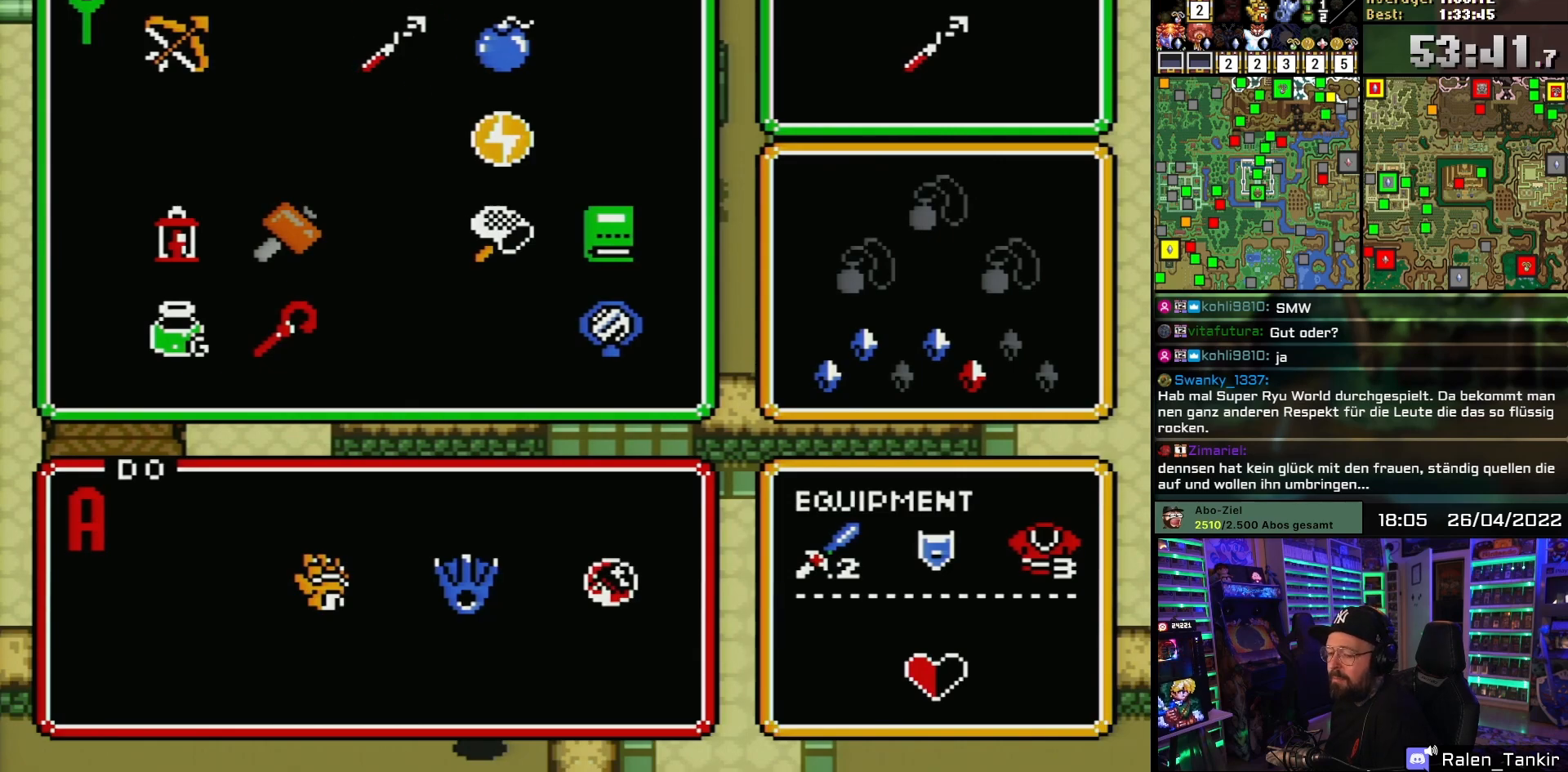
Gameplay with a controller (Nintendo layout); each line is a JSON object with the inputs held at the frame after it. "events" lists button and stick changes between this image and that frame as [ms after this image, input, new state], when the widget could be followed in between. Not read: L1 L3 R1 R3.
{"buttons": [], "events": [[283, "START", "down"], [467, "START", "up"]]}
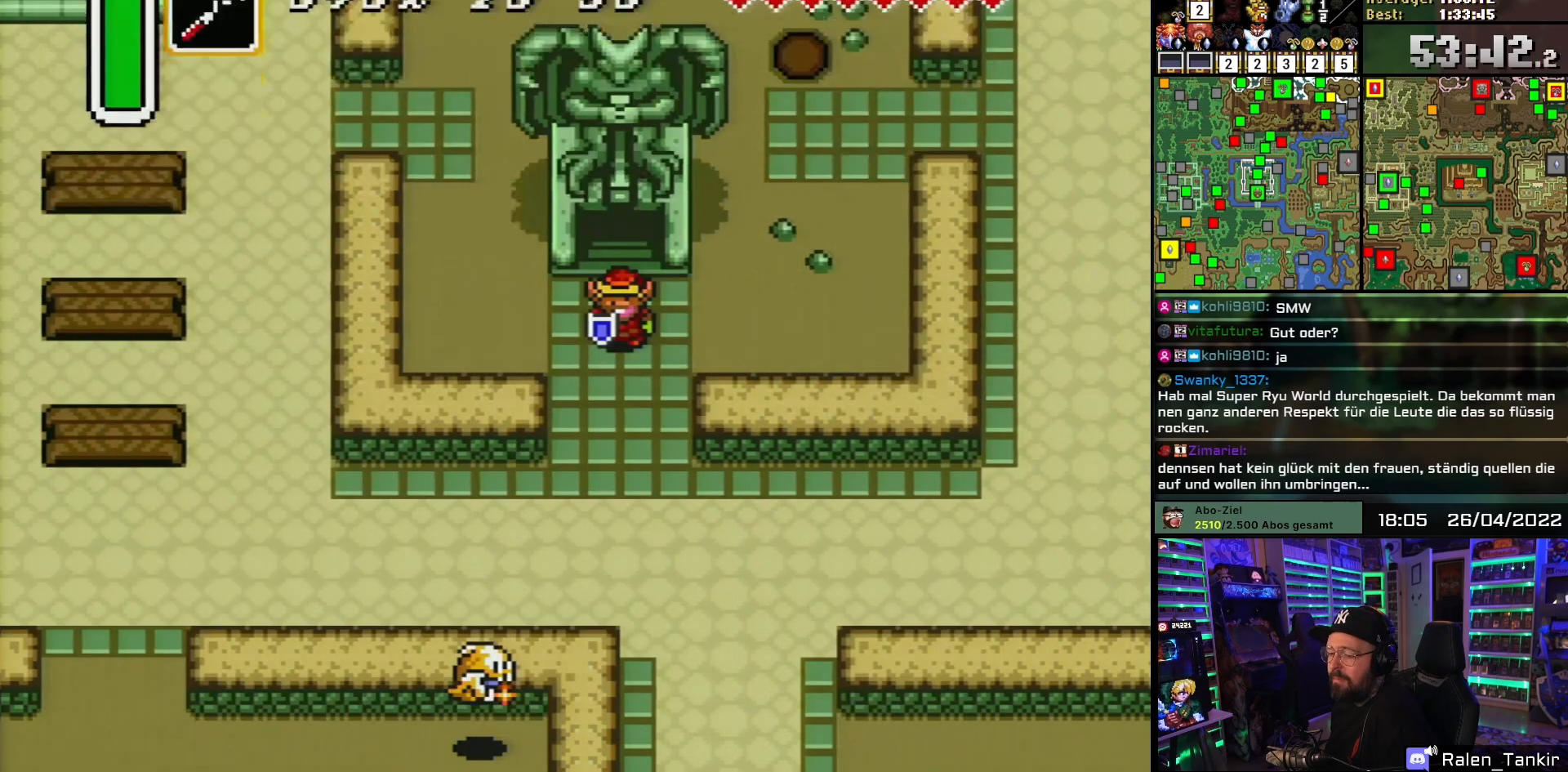
{"buttons": [], "events": []}
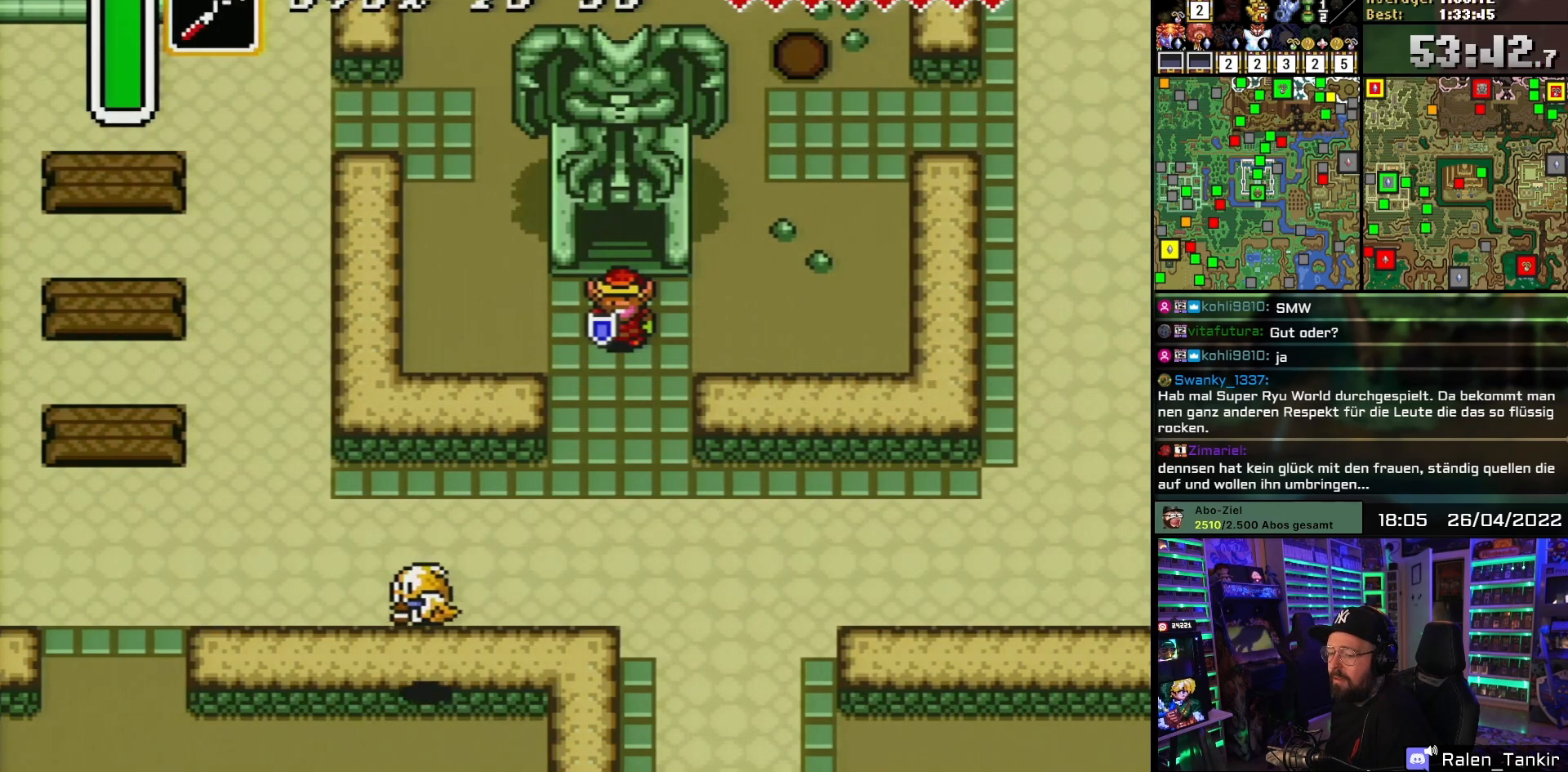
{"buttons": ["DPAD_DOWN", "DPAD_RIGHT"], "events": [[133, "DPAD_DOWN", "down"], [400, "DPAD_RIGHT", "down"]]}
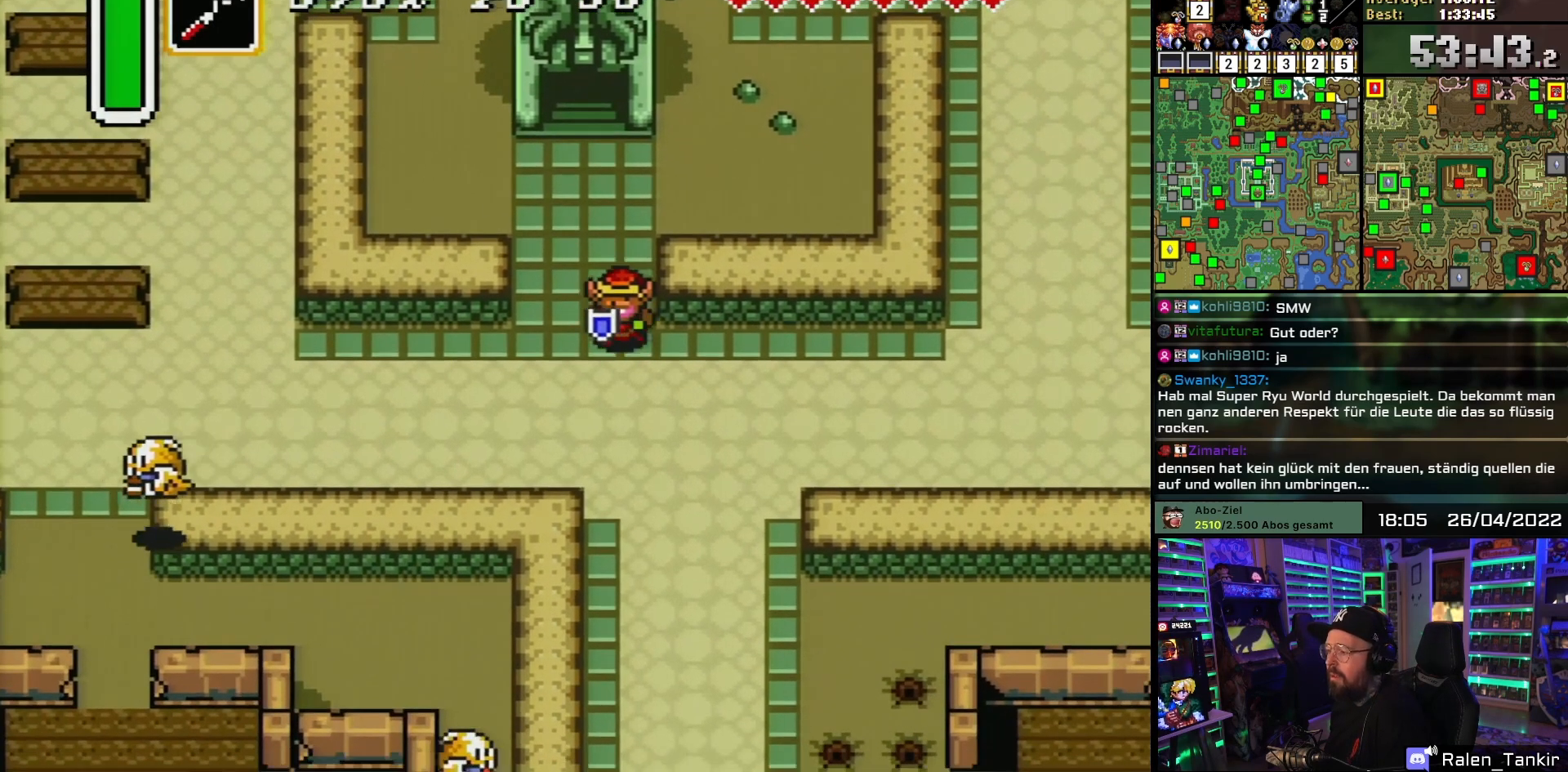
{"buttons": ["DPAD_RIGHT"], "events": [[67, "DPAD_DOWN", "up"], [367, "DPAD_DOWN", "down"], [433, "DPAD_DOWN", "up"]]}
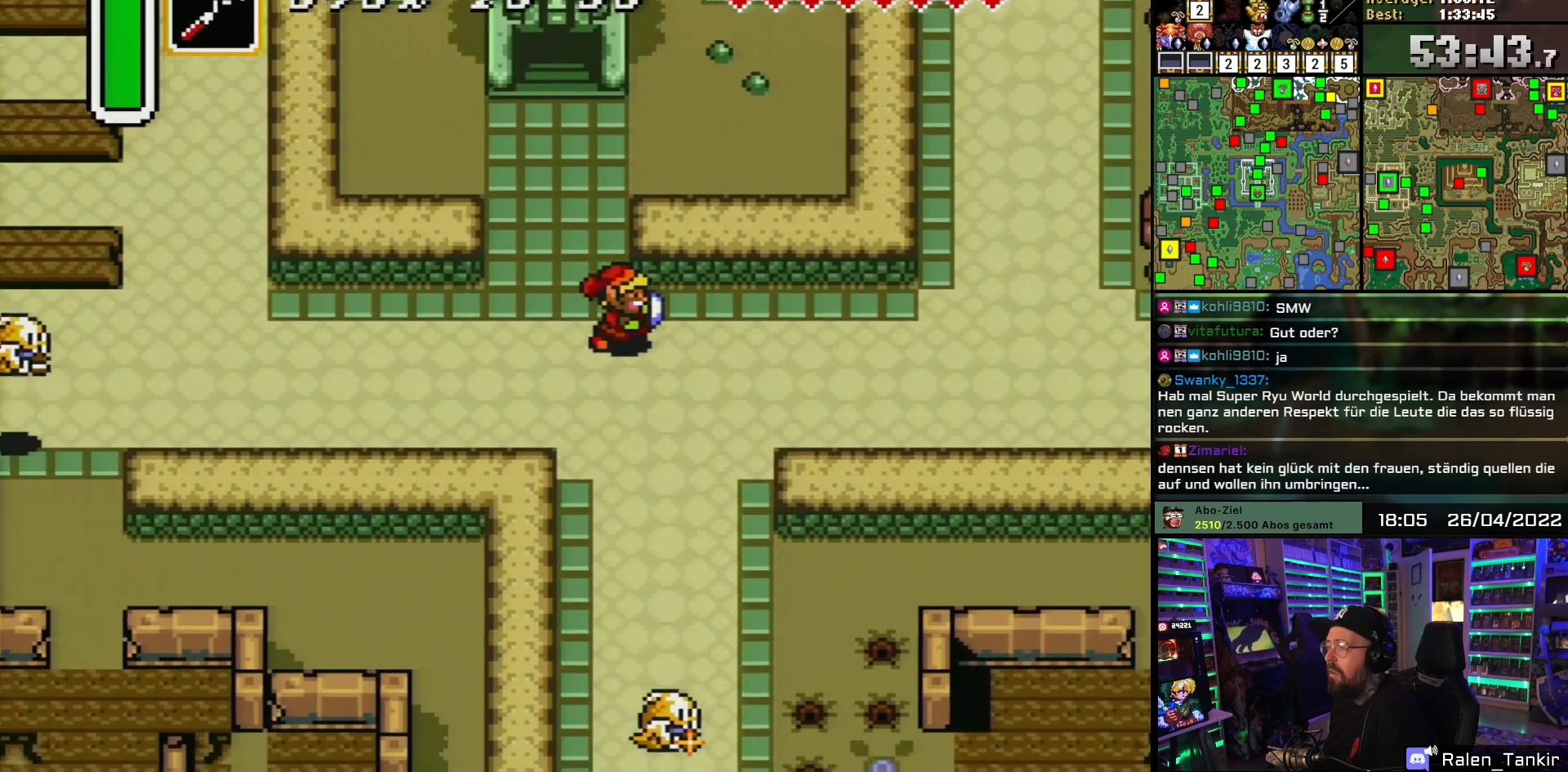
{"buttons": ["DPAD_RIGHT"], "events": []}
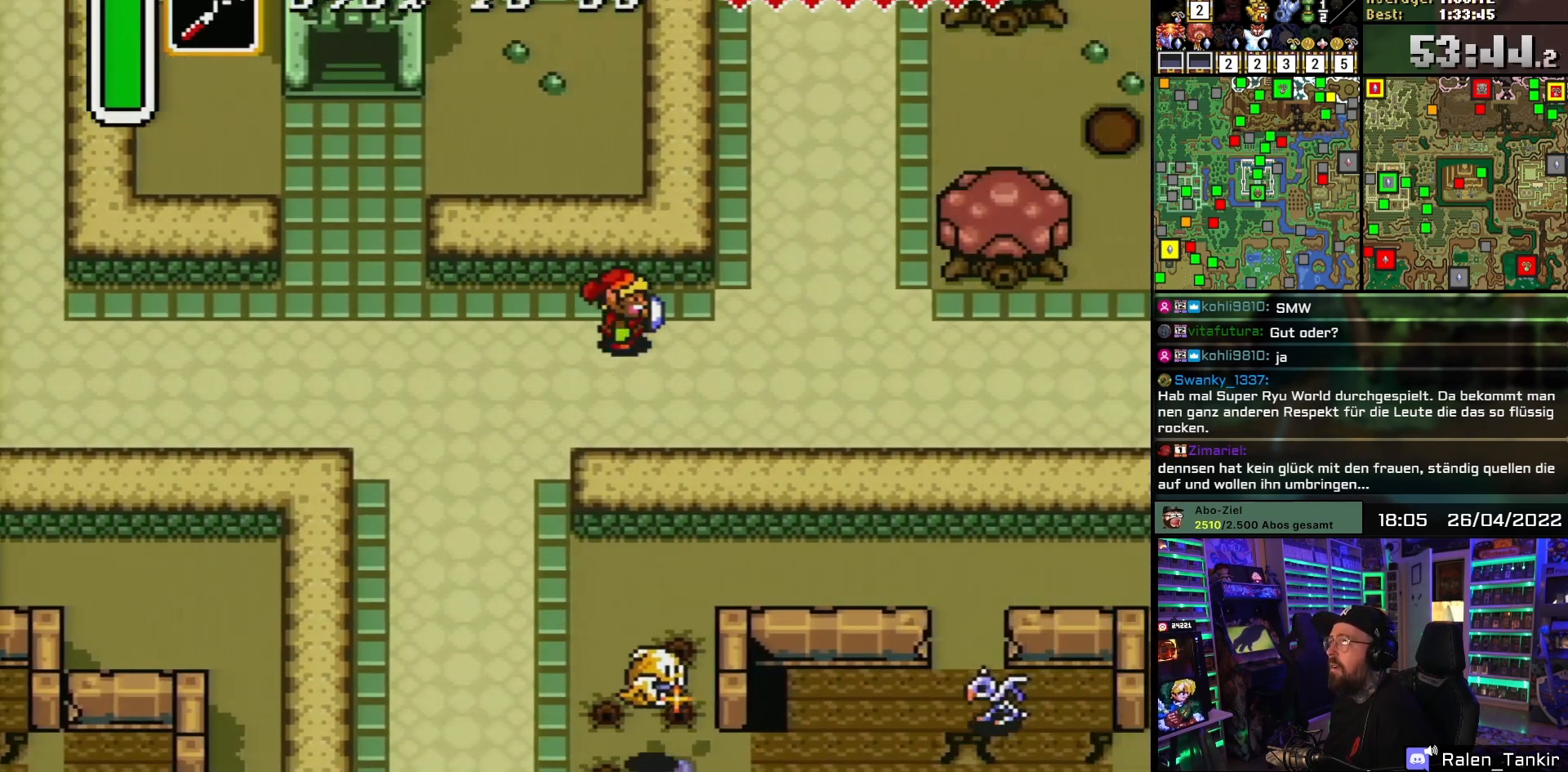
{"buttons": ["DPAD_RIGHT"], "events": []}
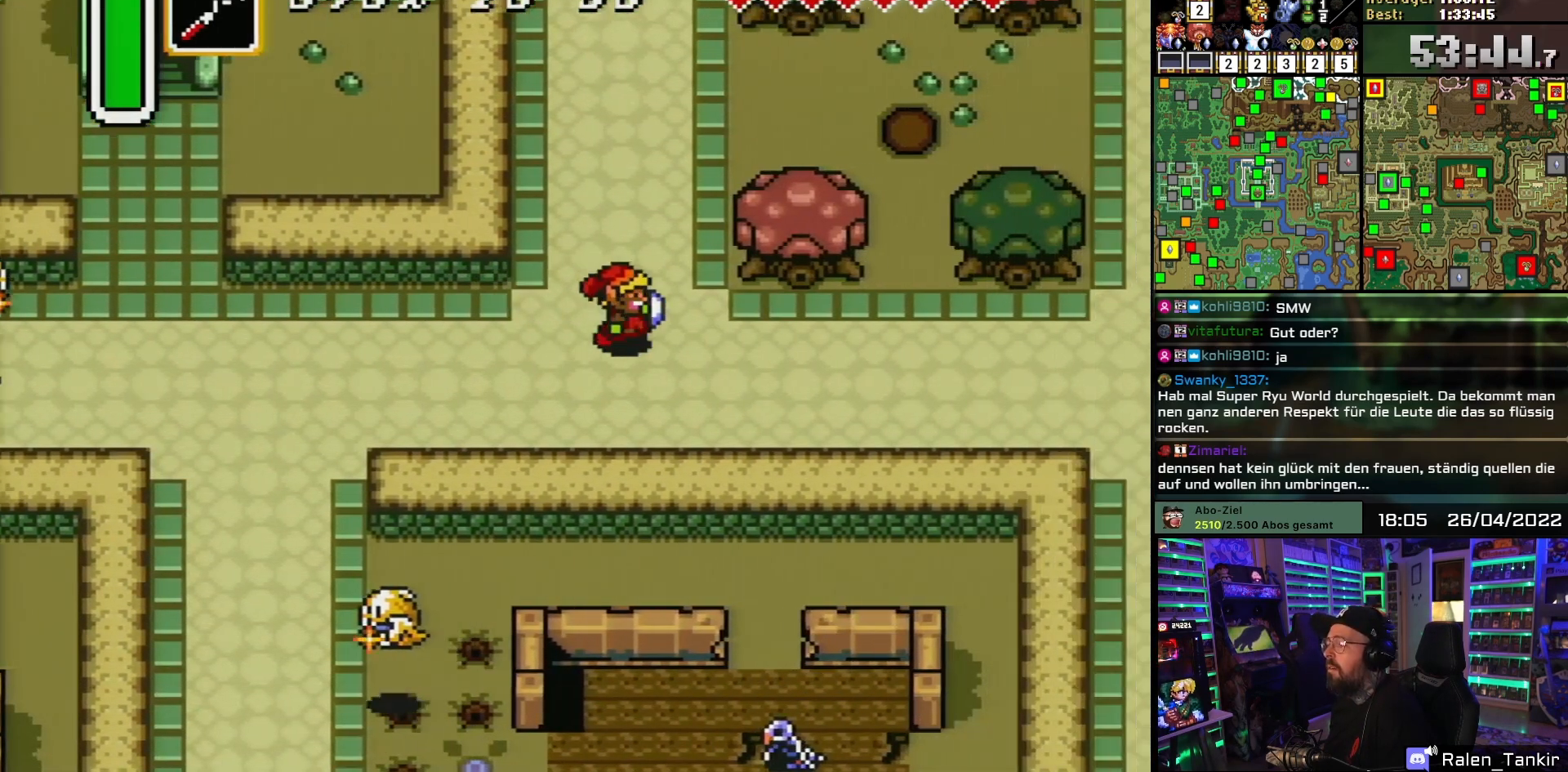
{"buttons": ["DPAD_RIGHT"], "events": []}
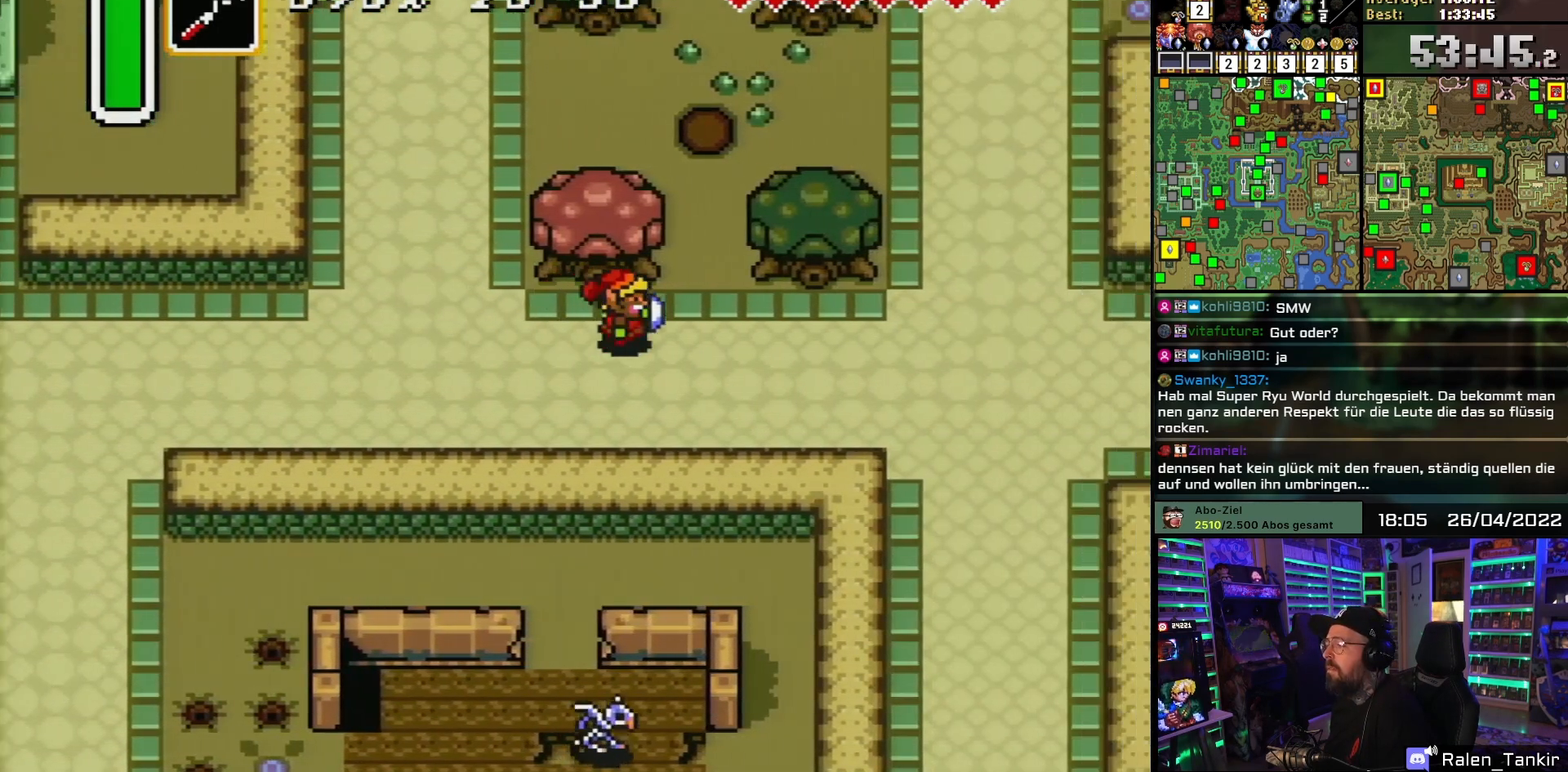
{"buttons": ["DPAD_RIGHT"], "events": []}
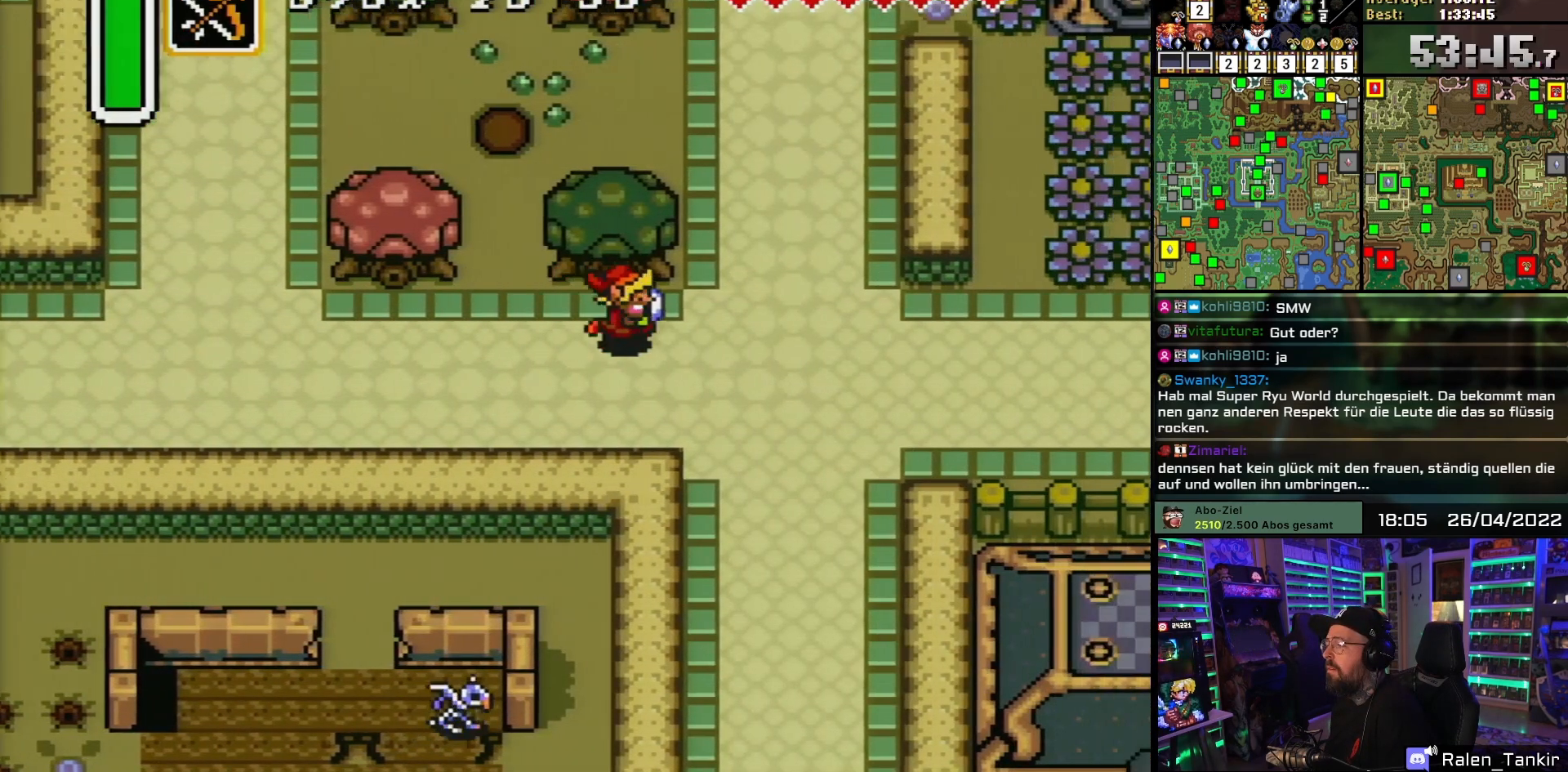
{"buttons": ["DPAD_RIGHT"], "events": []}
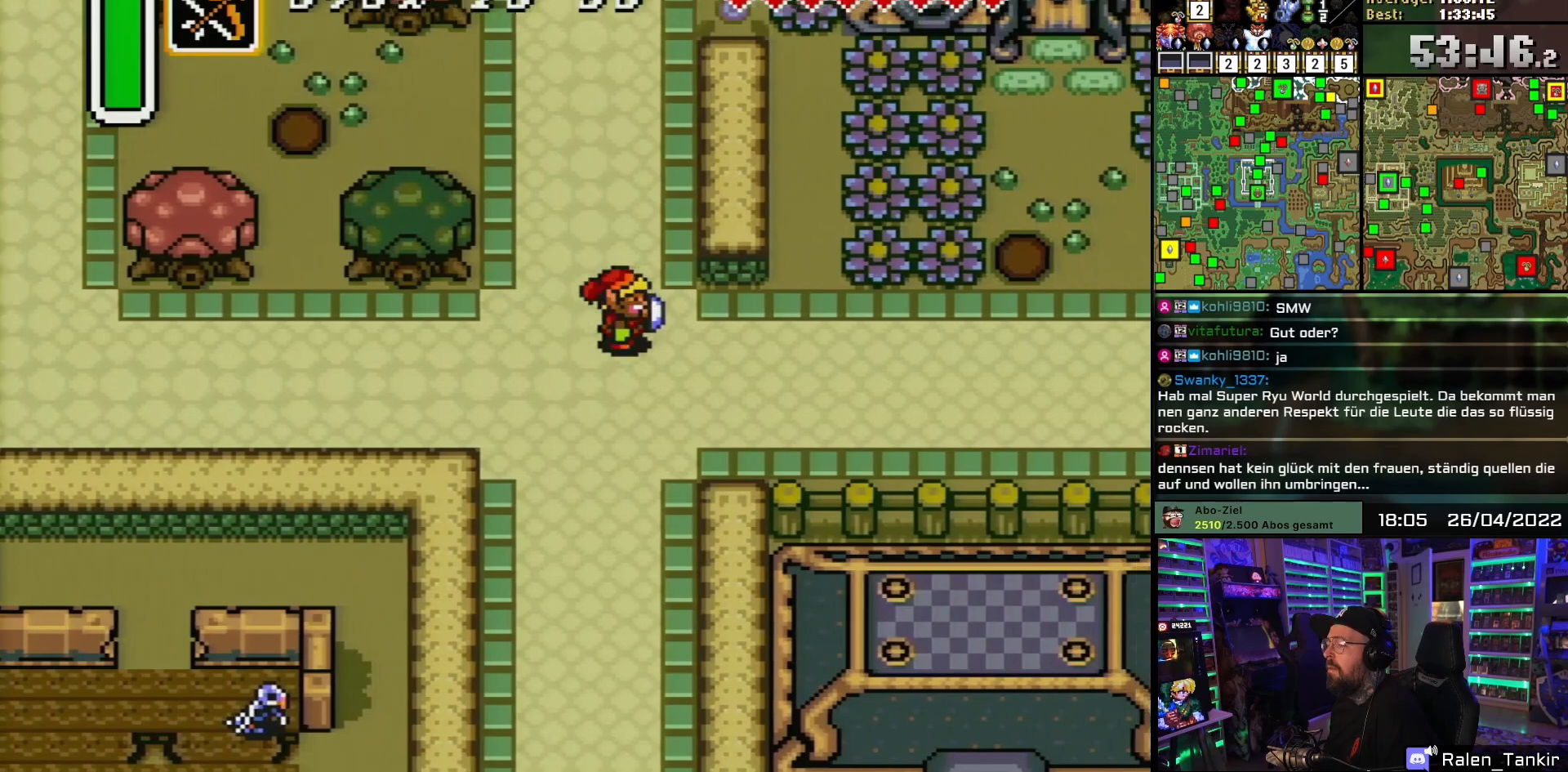
{"buttons": ["DPAD_RIGHT"], "events": []}
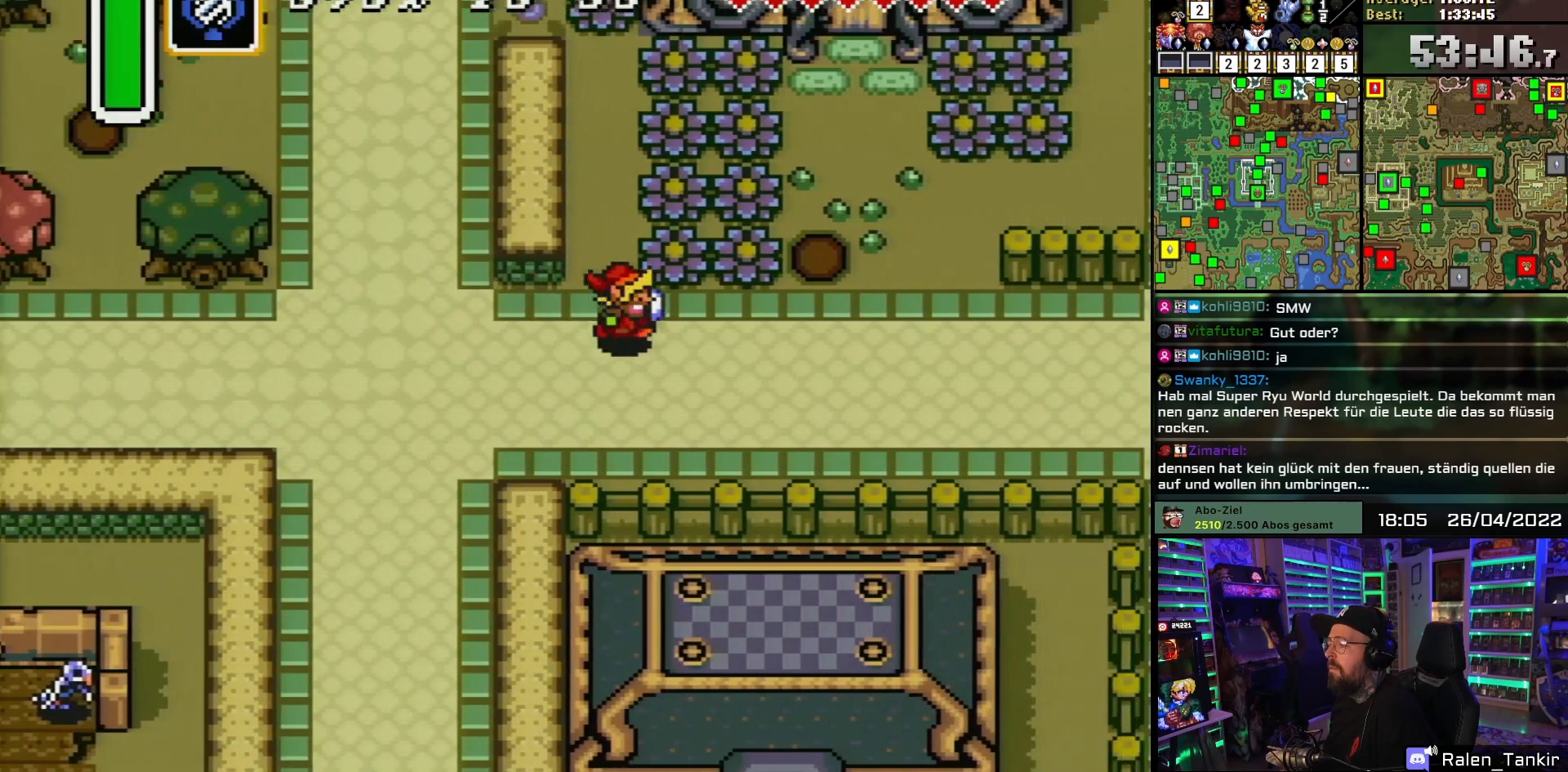
{"buttons": ["DPAD_RIGHT"], "events": []}
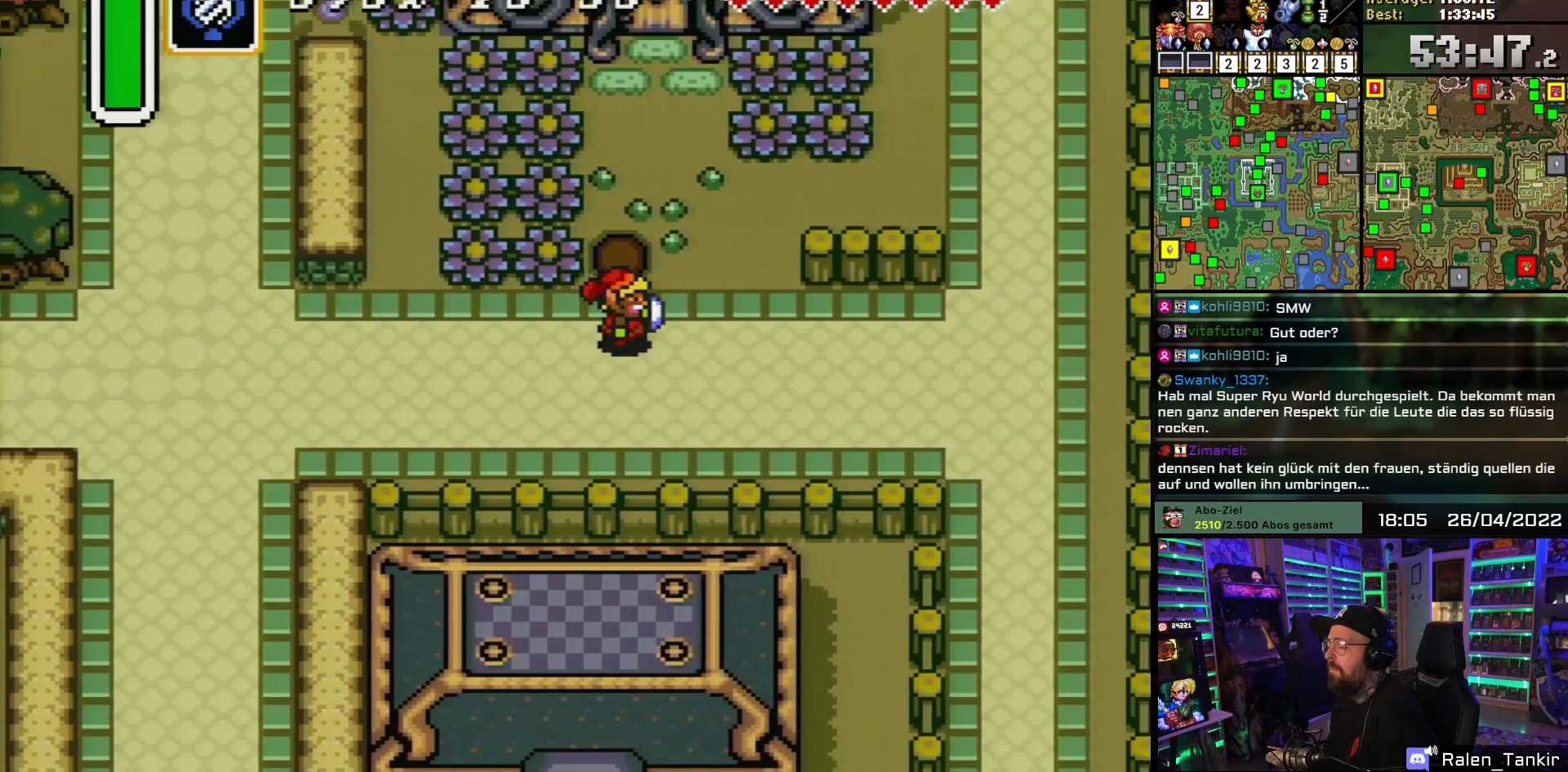
{"buttons": ["DPAD_UP"], "events": [[50, "DPAD_UP", "down"], [183, "DPAD_RIGHT", "up"]]}
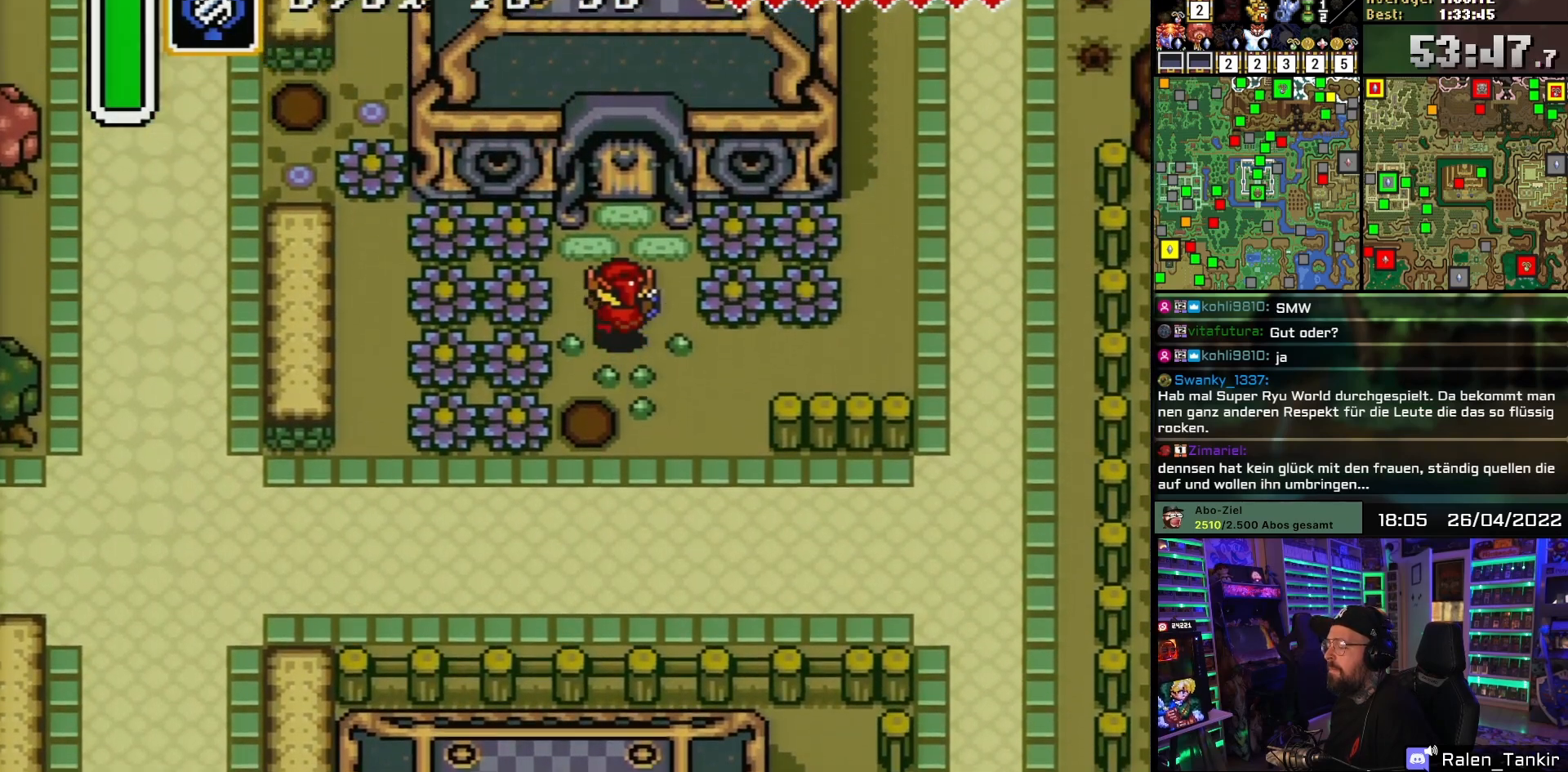
{"buttons": ["DPAD_UP"], "events": []}
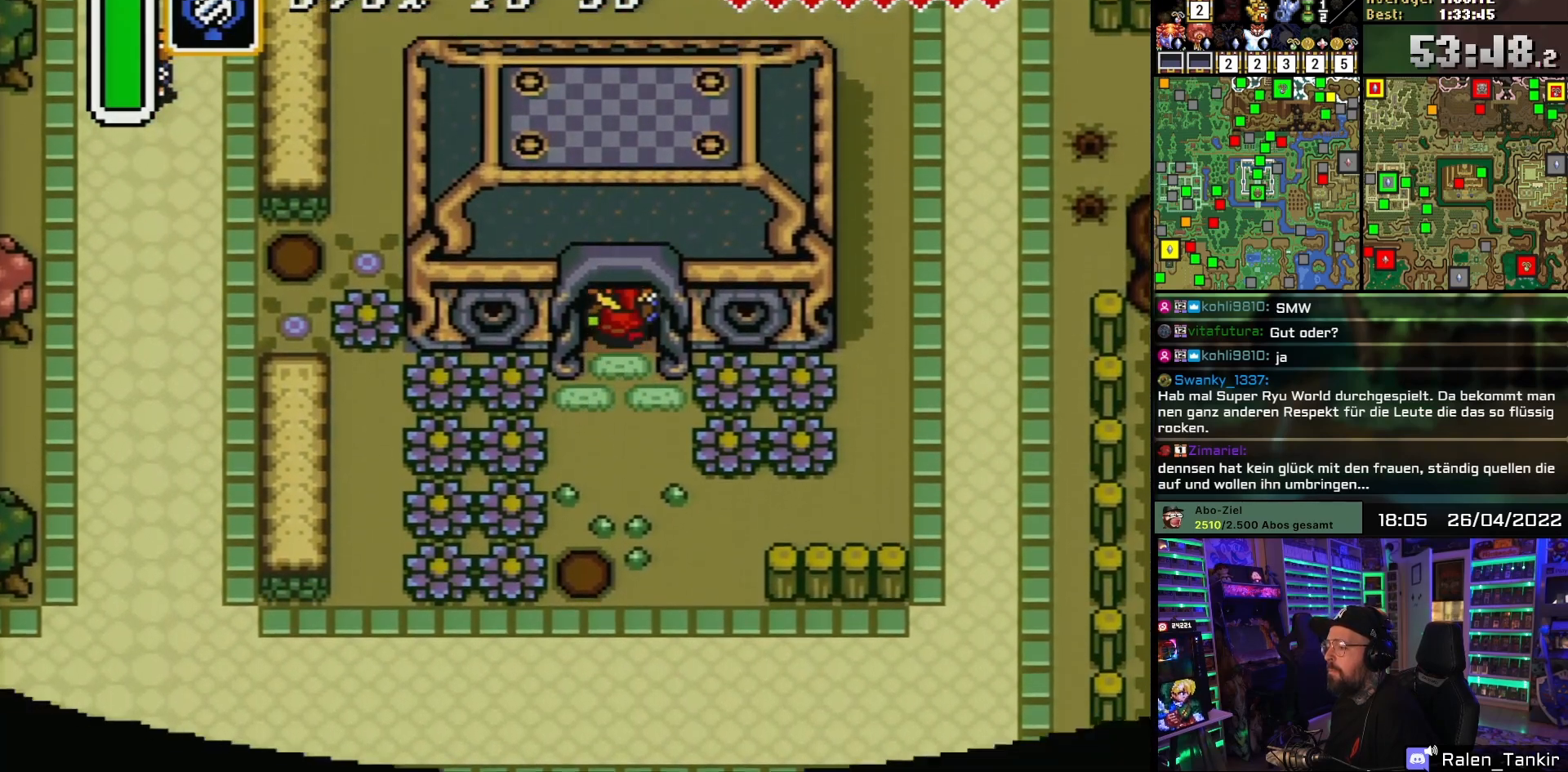
{"buttons": ["A"], "events": [[250, "A", "down"], [317, "DPAD_UP", "up"], [400, "A", "up"], [467, "A", "down"]]}
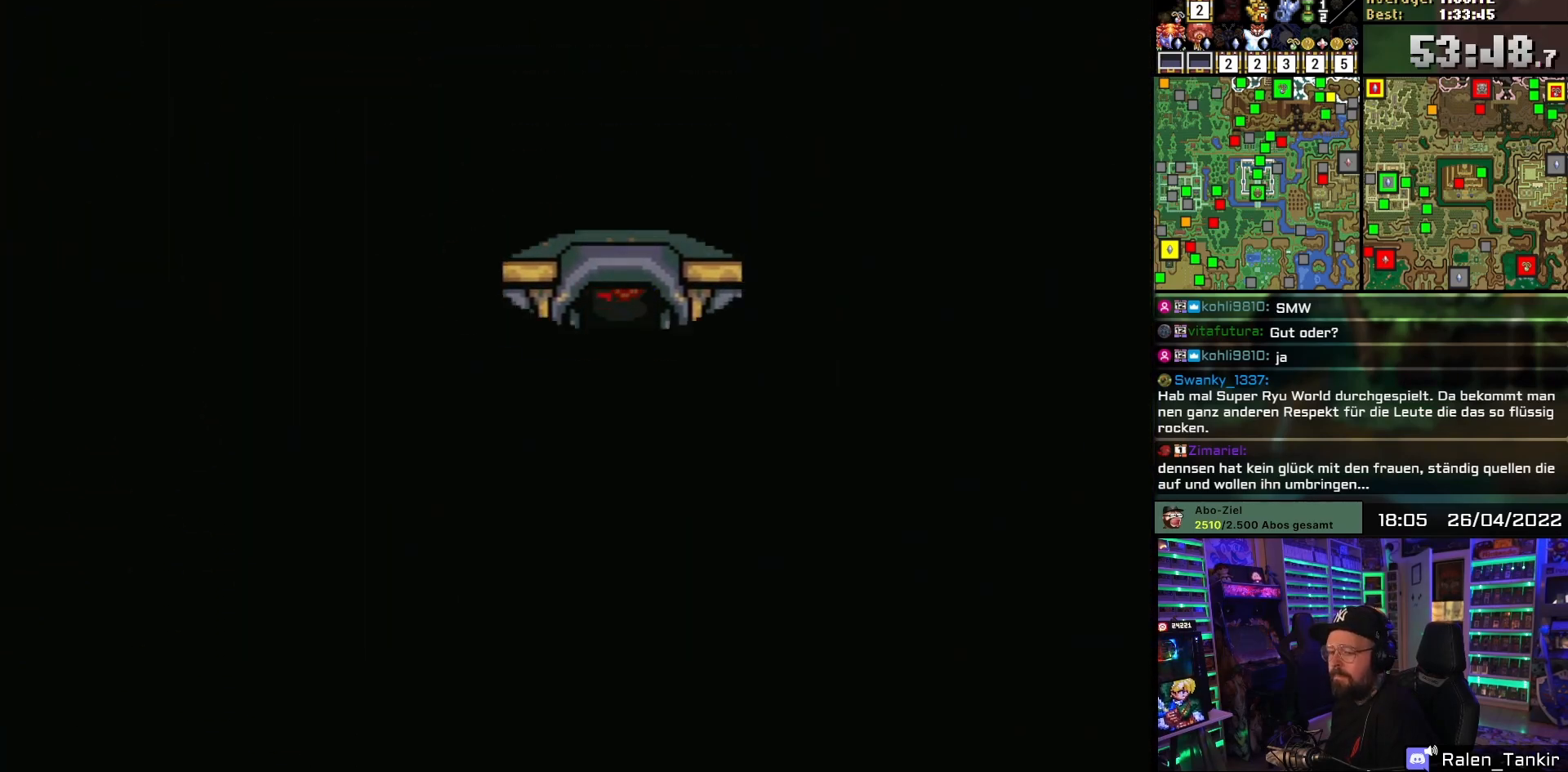
{"buttons": ["A"], "events": [[117, "A", "up"], [117, "DPAD_UP", "down"], [200, "A", "down"], [250, "DPAD_UP", "up"], [350, "A", "up"], [433, "A", "down"]]}
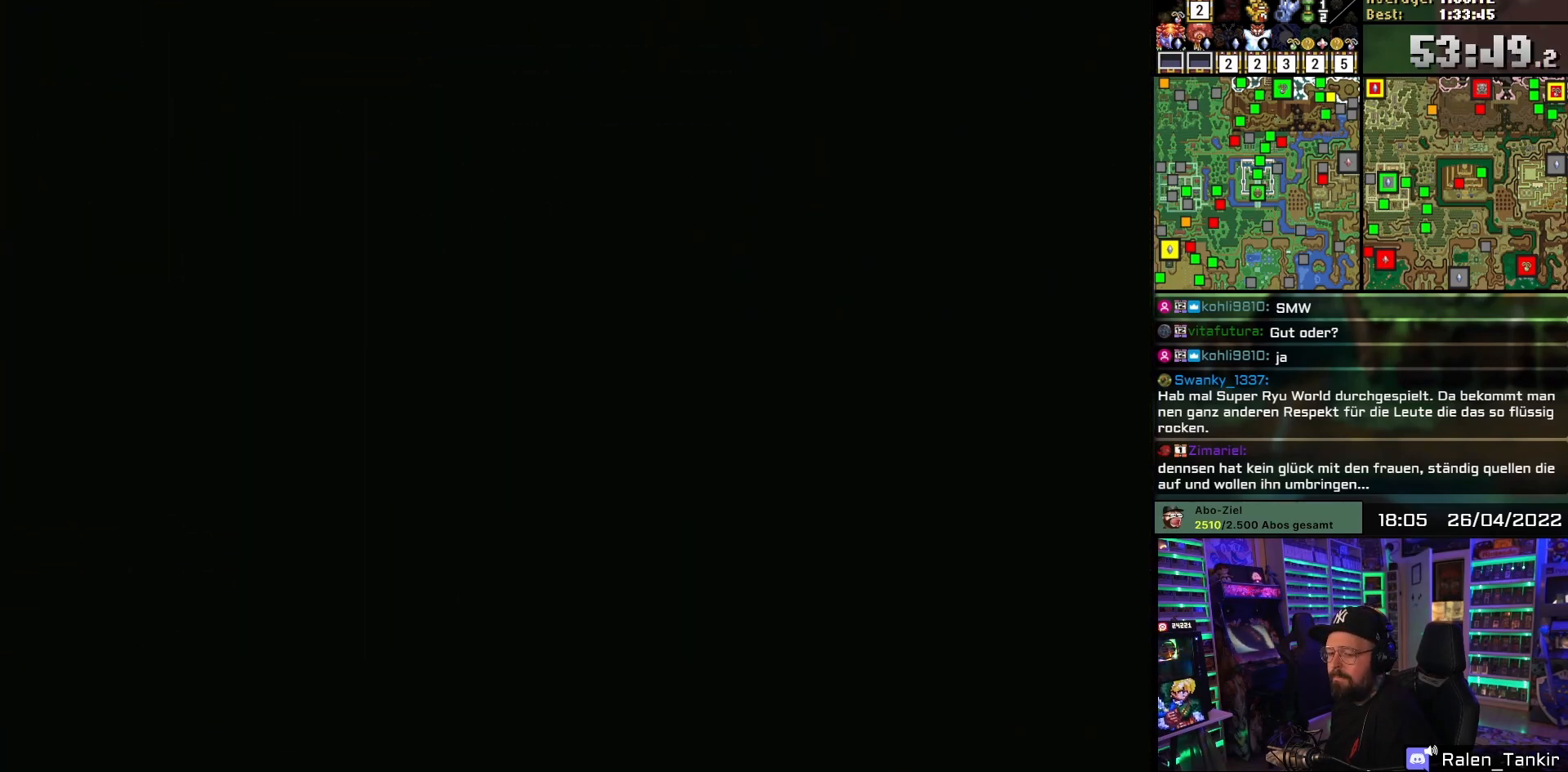
{"buttons": ["A"], "events": [[67, "DPAD_UP", "down"], [83, "A", "up"], [183, "A", "down"], [217, "DPAD_UP", "up"], [317, "A", "up"], [417, "A", "down"]]}
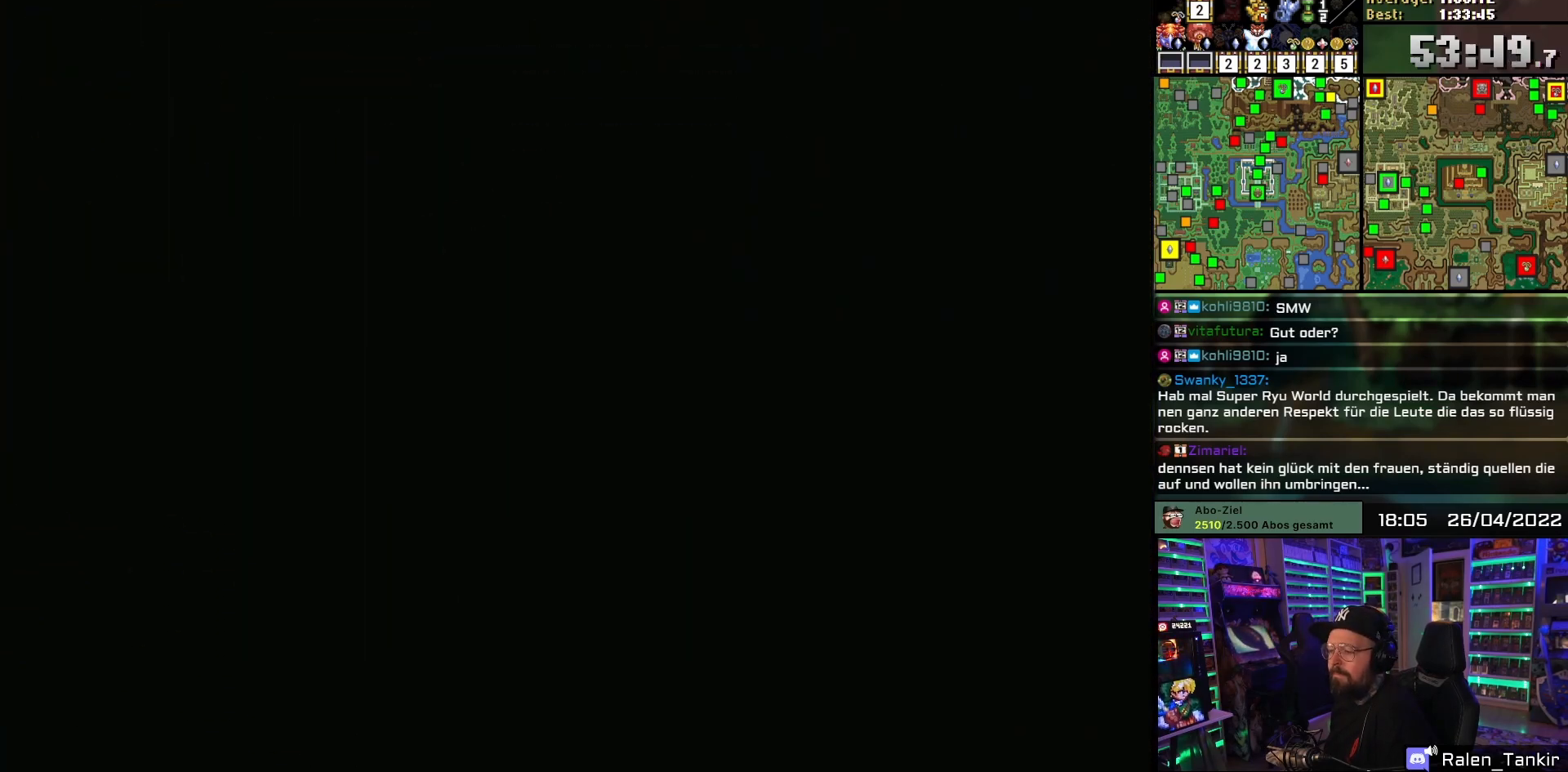
{"buttons": ["DPAD_UP"], "events": [[17, "DPAD_UP", "down"], [50, "A", "up"], [133, "A", "down"], [267, "A", "up"], [367, "A", "down"], [383, "A", "up"], [383, "DPAD_RIGHT", "down"], [400, "A", "down"], [400, "DPAD_RIGHT", "up"], [483, "A", "up"]]}
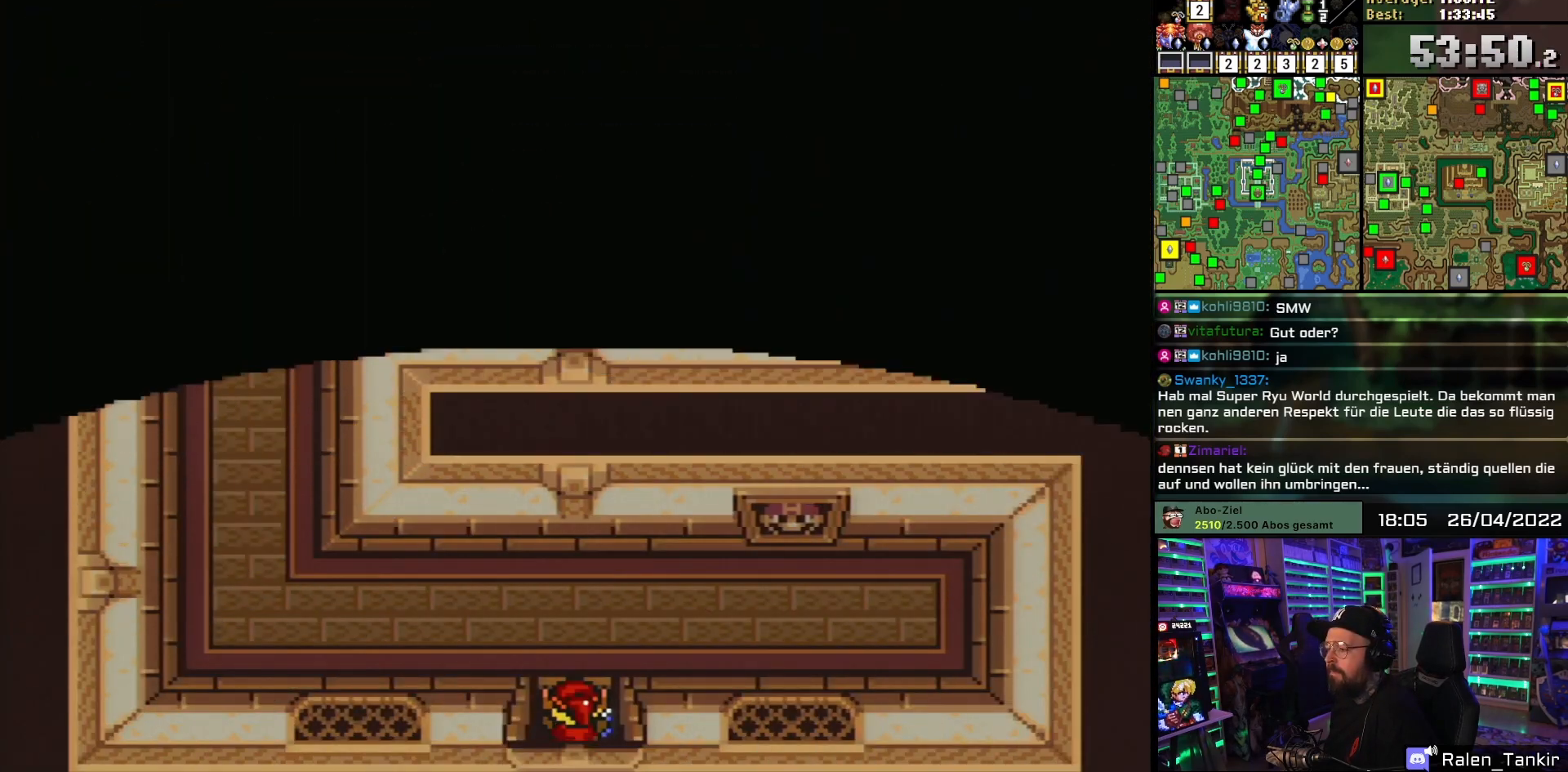
{"buttons": ["DPAD_LEFT"], "events": [[367, "DPAD_LEFT", "down"], [417, "DPAD_UP", "up"]]}
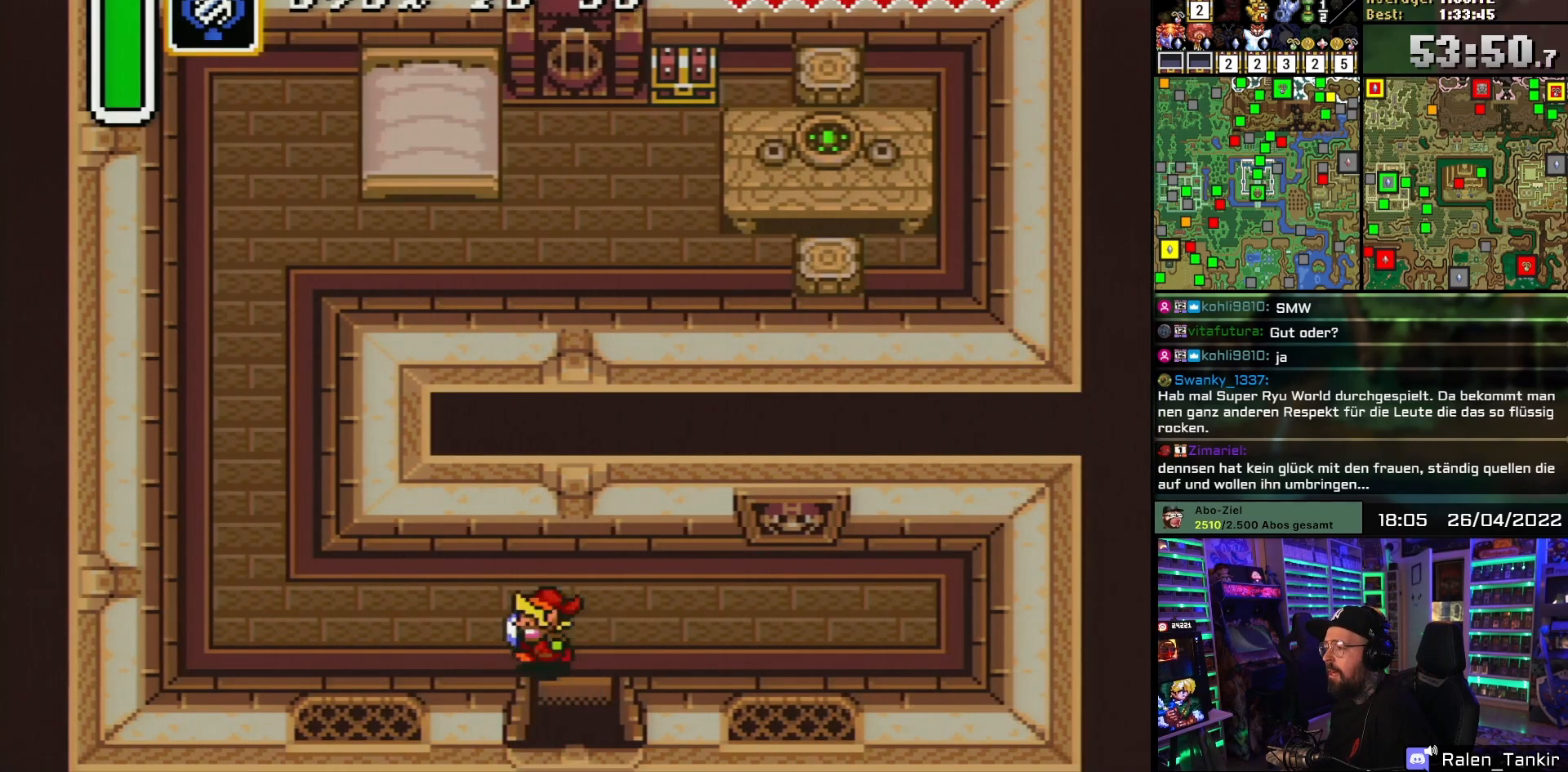
{"buttons": ["DPAD_UP", "DPAD_LEFT"], "events": [[433, "DPAD_UP", "down"]]}
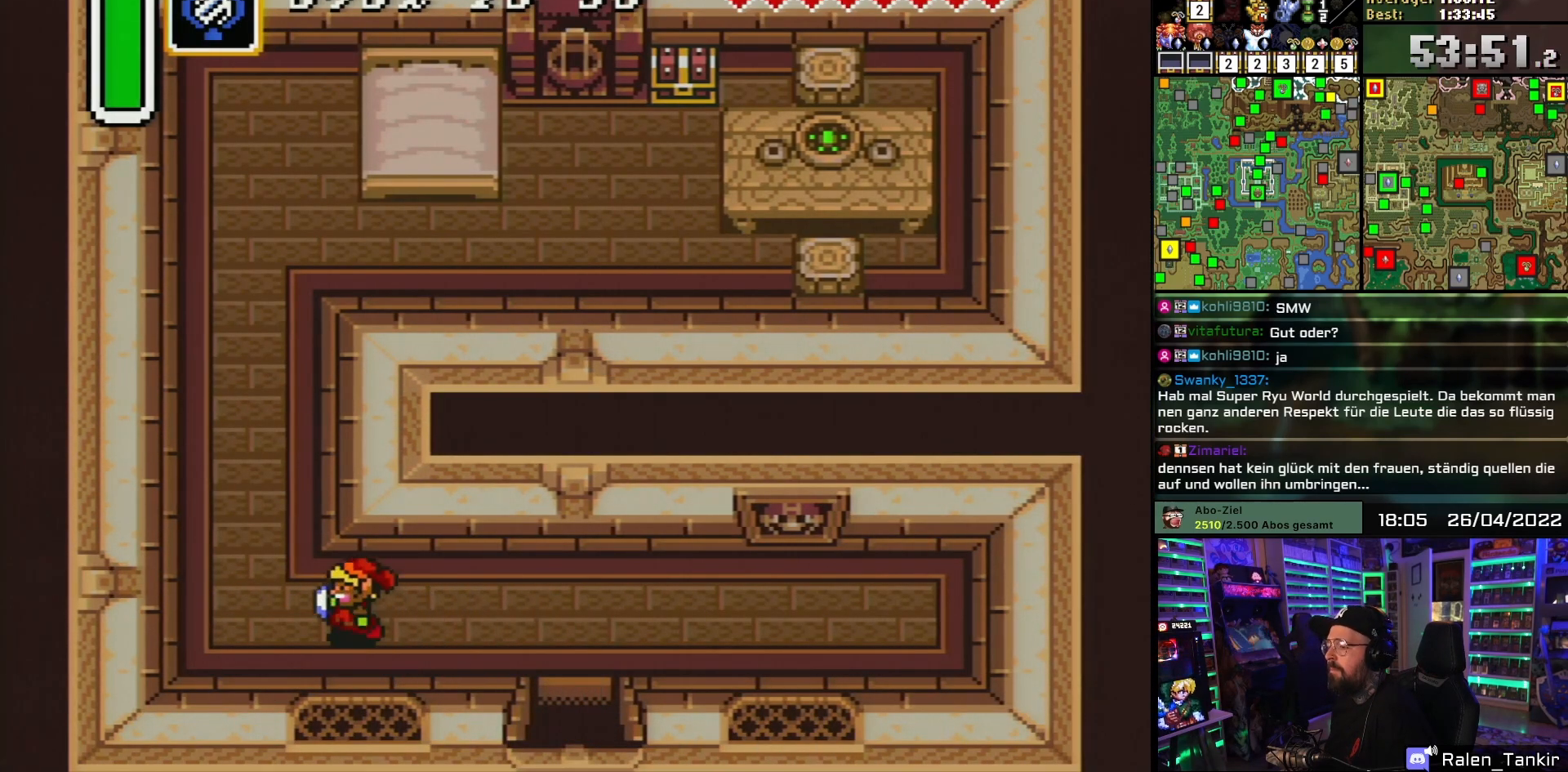
{"buttons": ["DPAD_UP"], "events": [[233, "DPAD_LEFT", "up"]]}
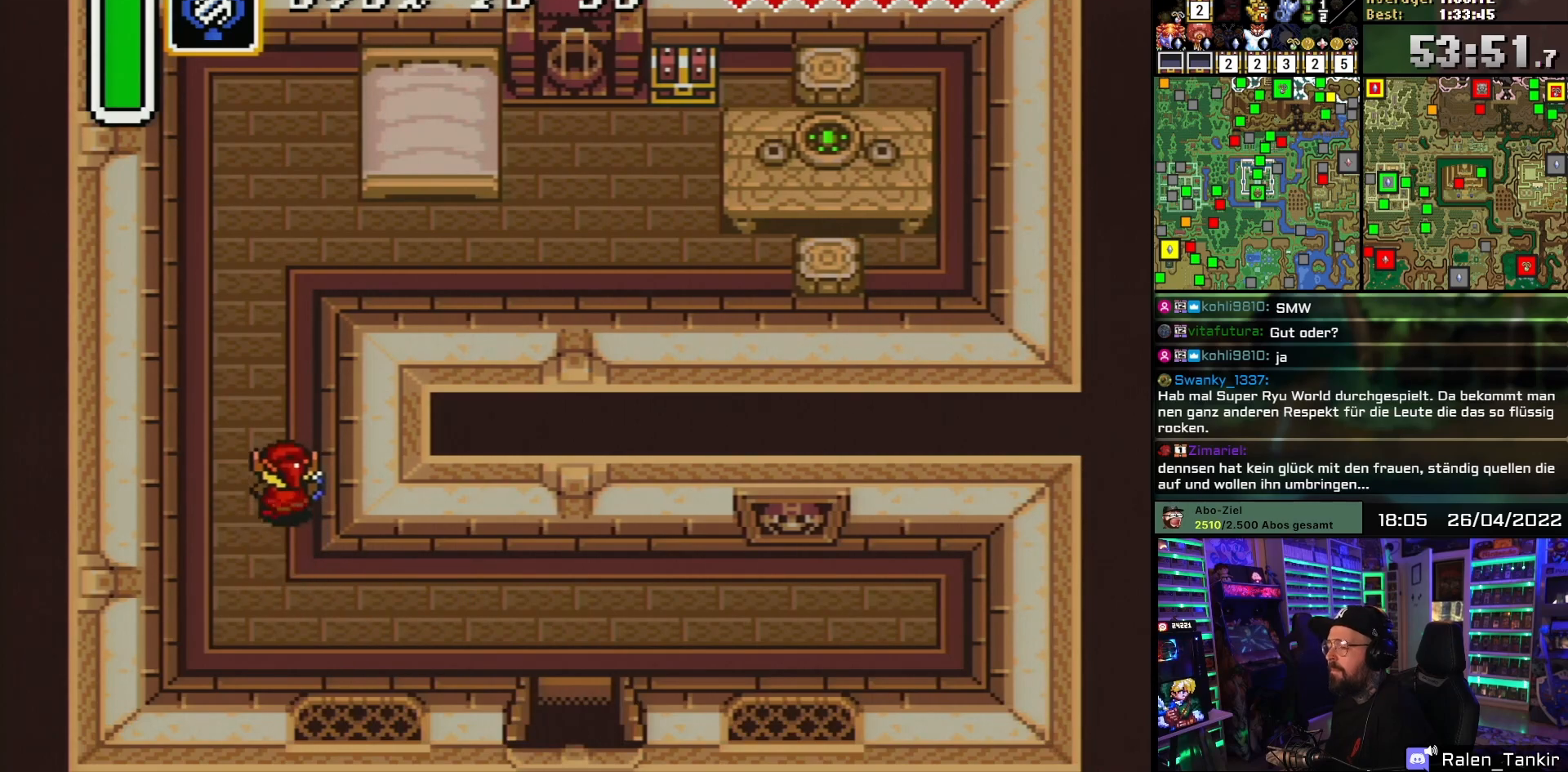
{"buttons": ["DPAD_UP"], "events": []}
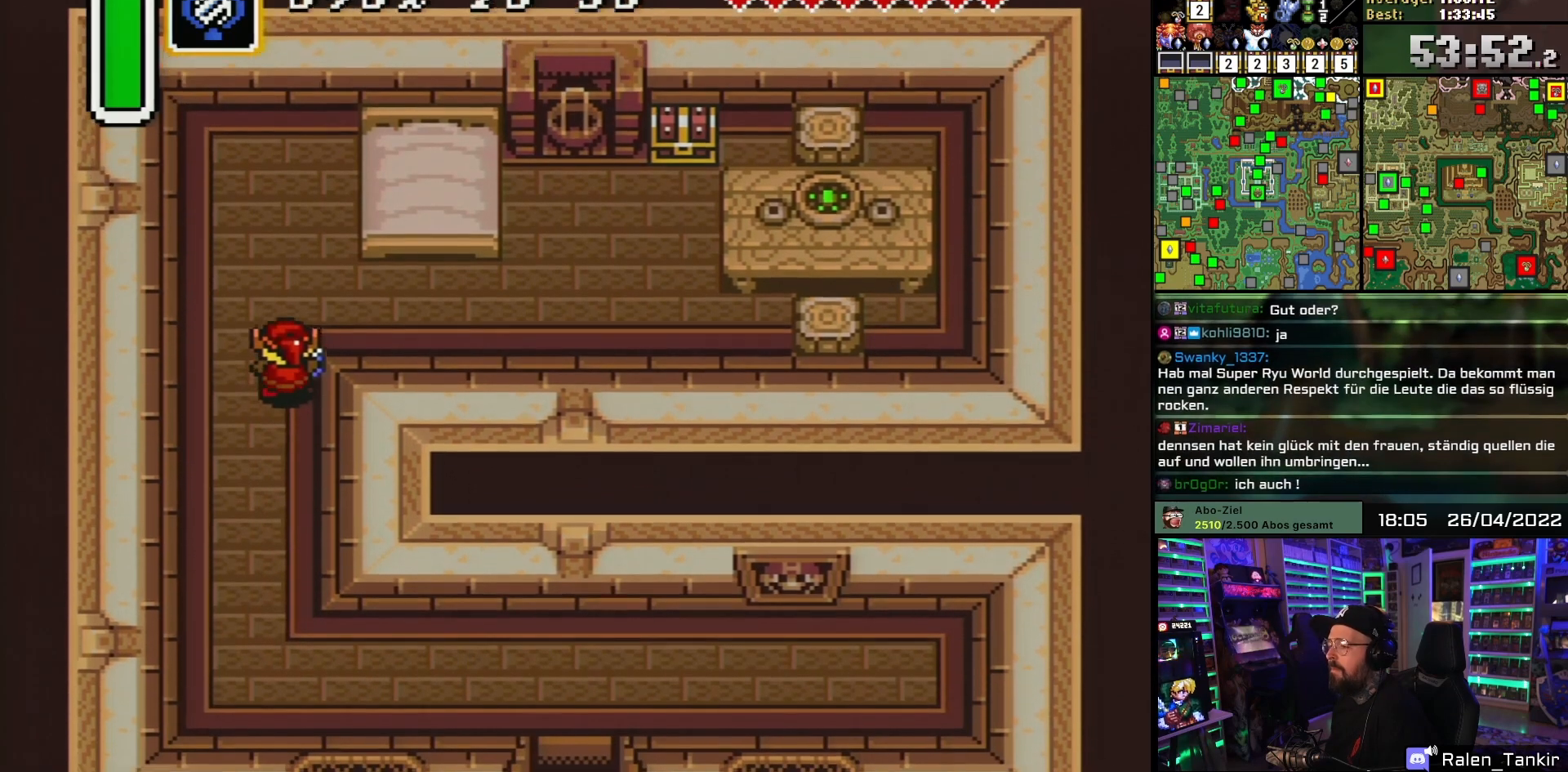
{"buttons": ["DPAD_RIGHT"], "events": [[167, "DPAD_RIGHT", "down"], [200, "DPAD_UP", "up"]]}
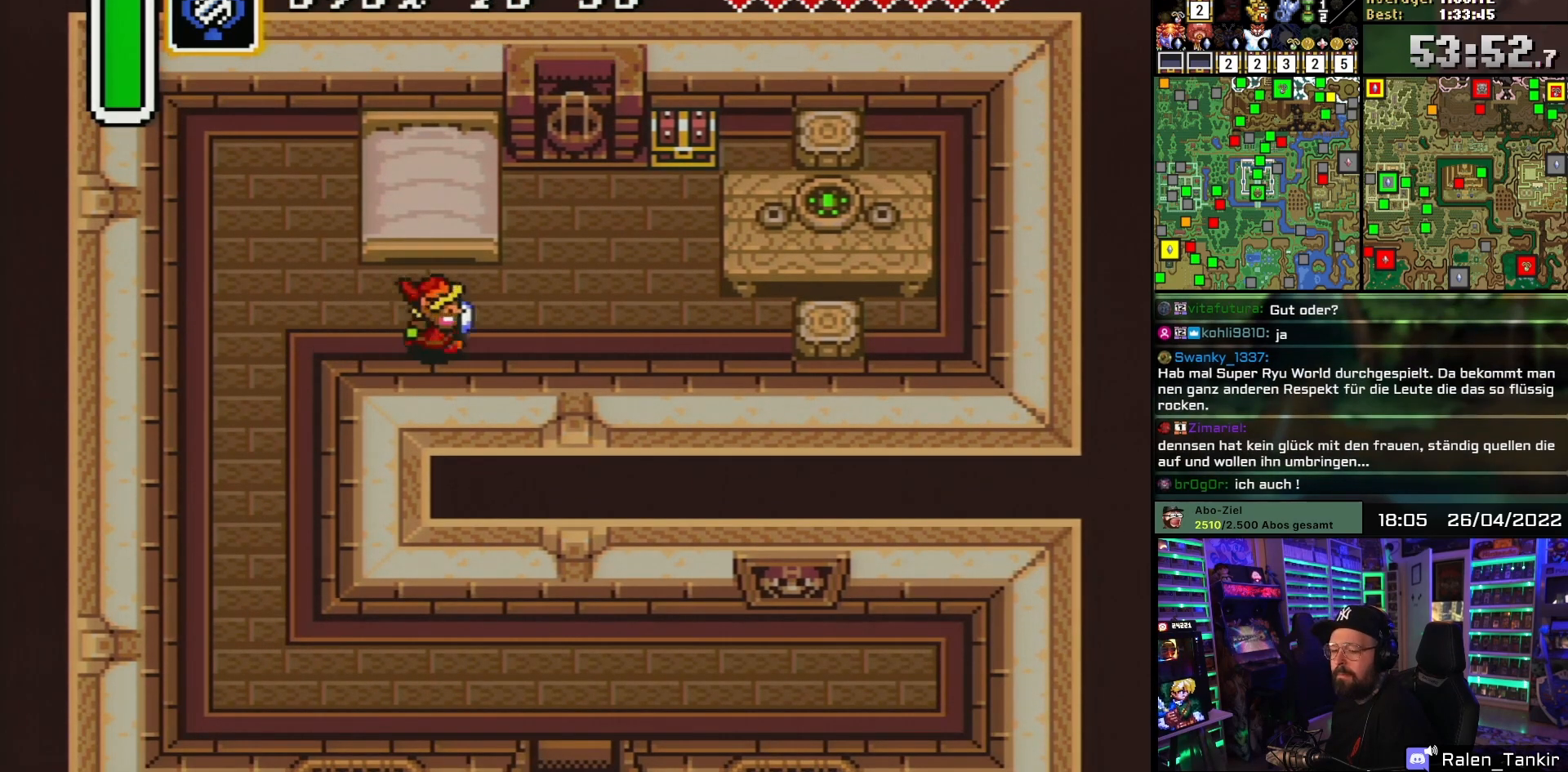
{"buttons": ["DPAD_RIGHT"], "events": [[233, "DPAD_UP", "down"], [483, "DPAD_UP", "up"]]}
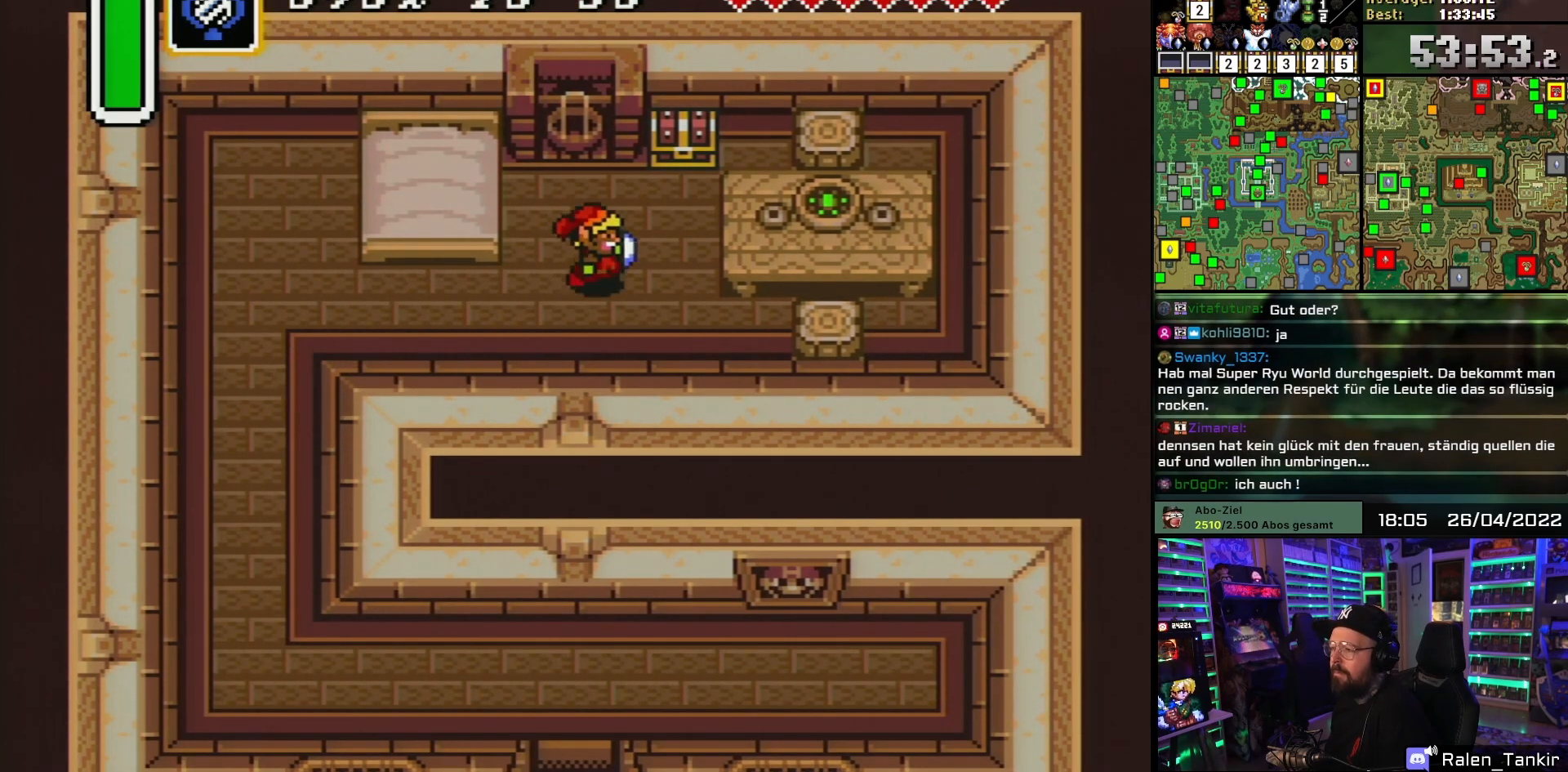
{"buttons": ["A", "DPAD_UP"], "events": [[17, "DPAD_UP", "down"], [300, "DPAD_RIGHT", "up"], [317, "A", "down"], [417, "A", "up"], [467, "A", "down"]]}
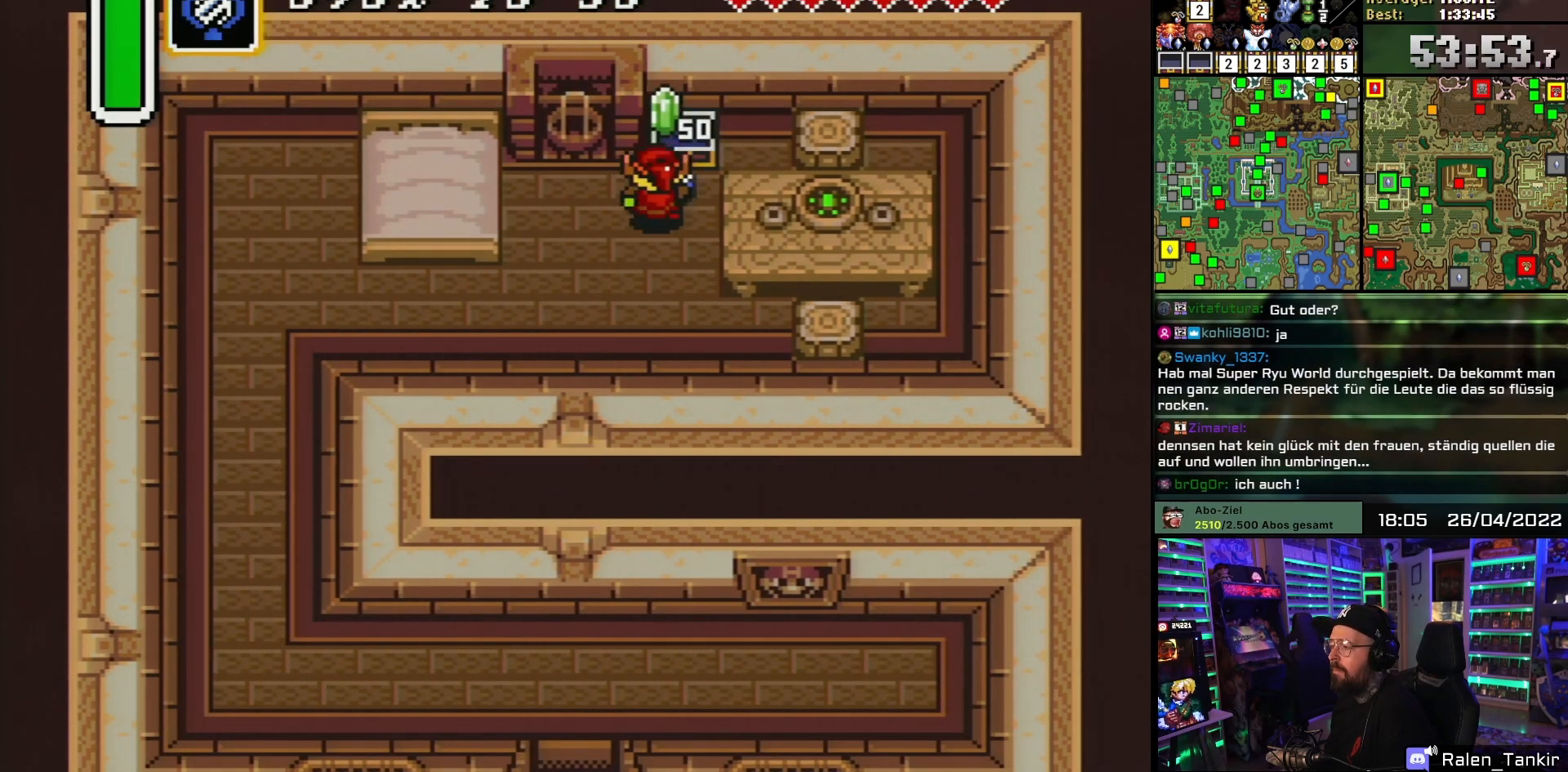
{"buttons": [], "events": [[83, "A", "up"], [100, "DPAD_UP", "up"], [133, "A", "down"], [283, "A", "up"], [333, "A", "down"], [500, "A", "up"]]}
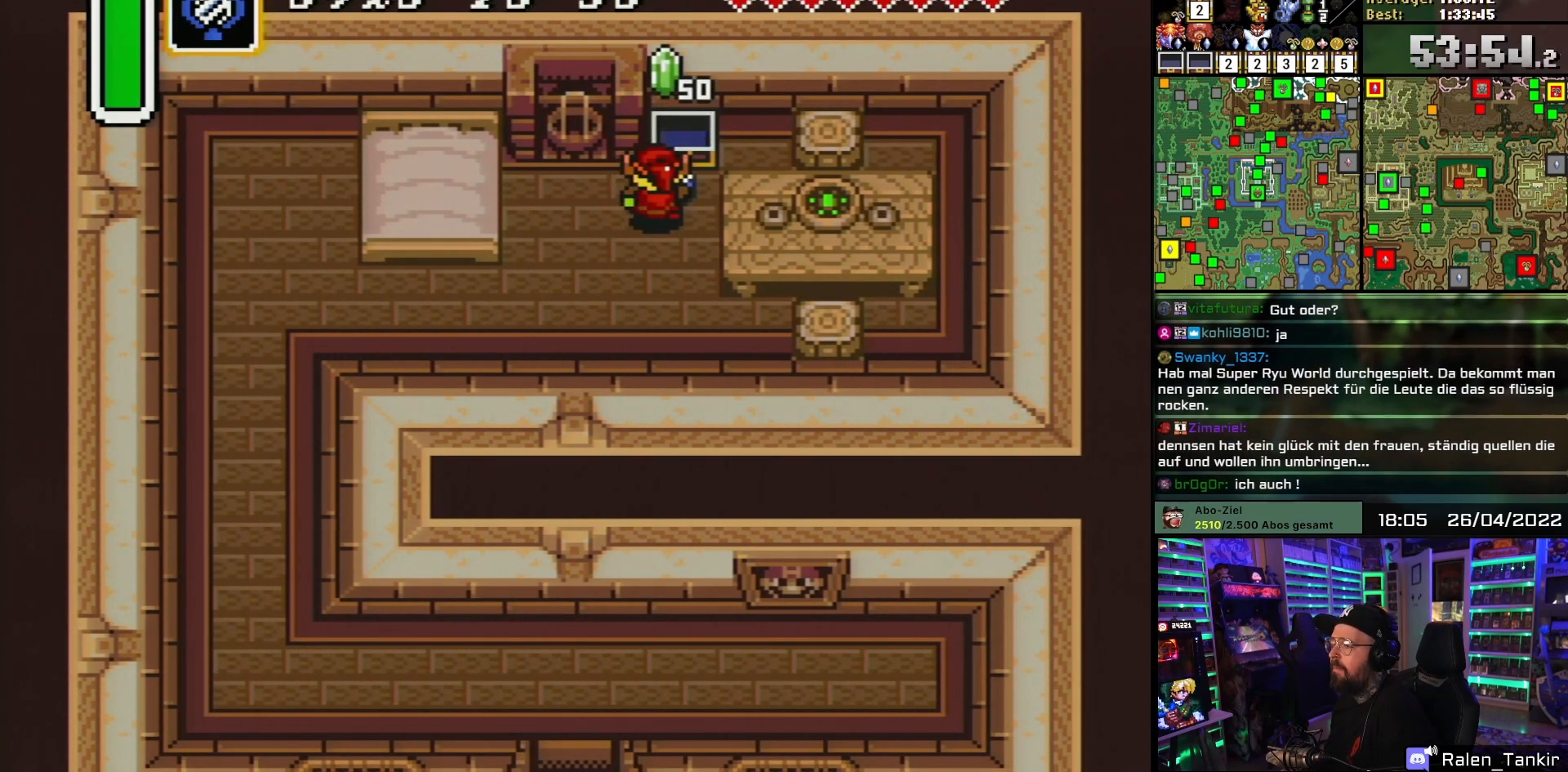
{"buttons": ["DPAD_DOWN", "DPAD_LEFT"], "events": [[17, "DPAD_LEFT", "down"], [50, "DPAD_DOWN", "down"], [83, "DPAD_LEFT", "up"], [83, "DPAD_UP", "down"], [100, "DPAD_LEFT", "down"], [100, "DPAD_UP", "up"]]}
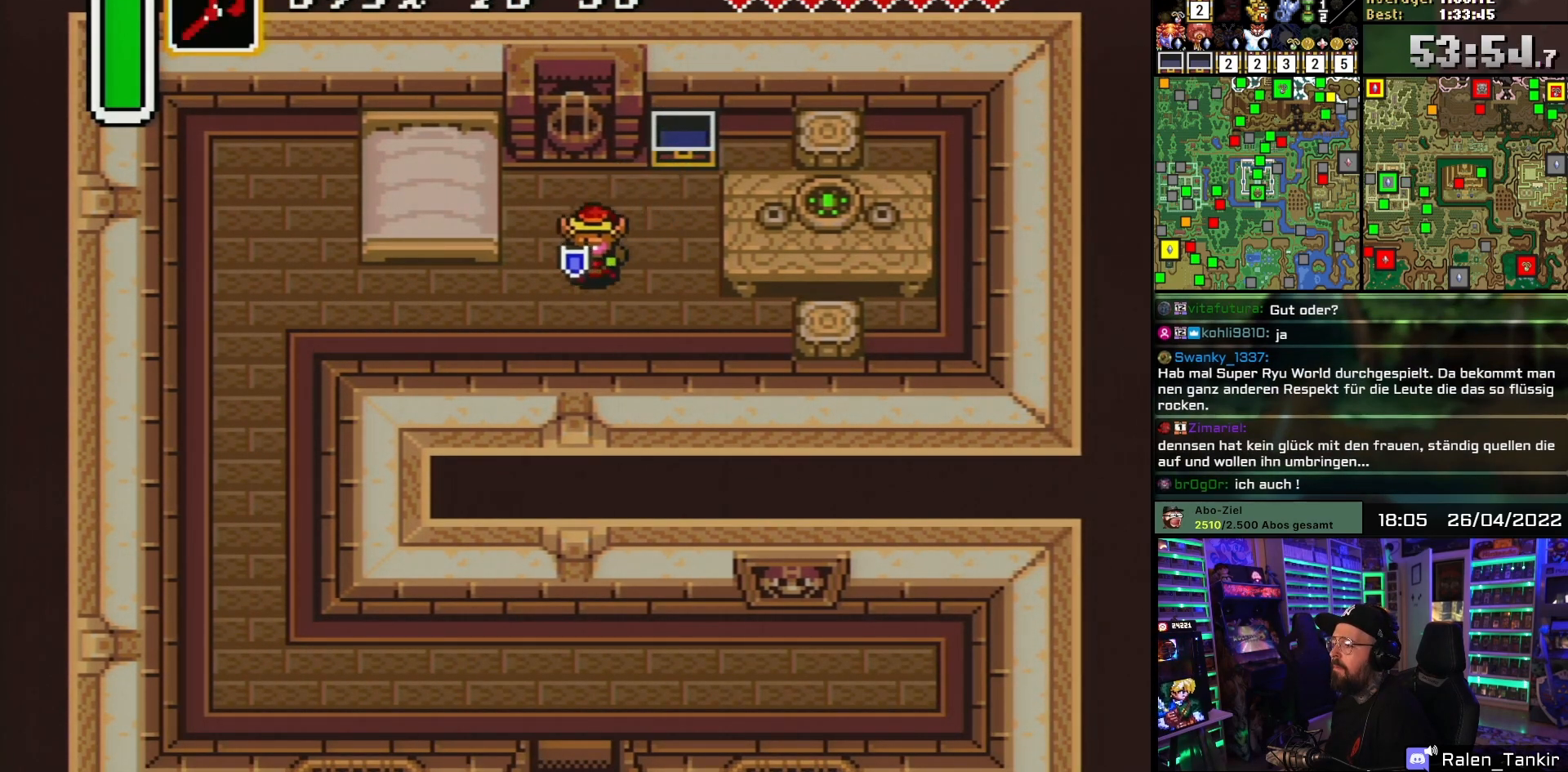
{"buttons": ["DPAD_LEFT"], "events": [[367, "DPAD_DOWN", "up"]]}
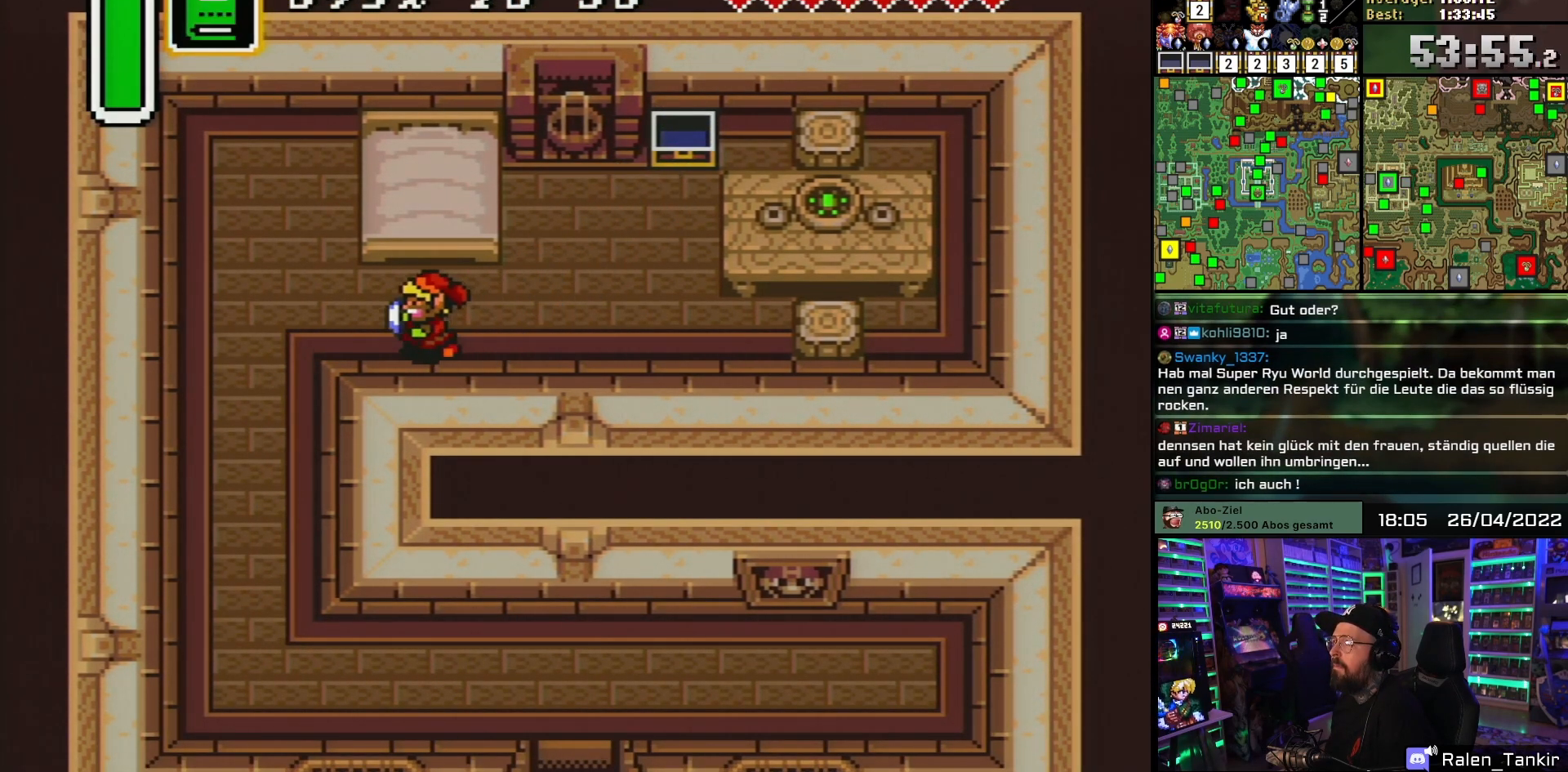
{"buttons": ["DPAD_DOWN"], "events": [[267, "DPAD_DOWN", "down"], [400, "DPAD_LEFT", "up"]]}
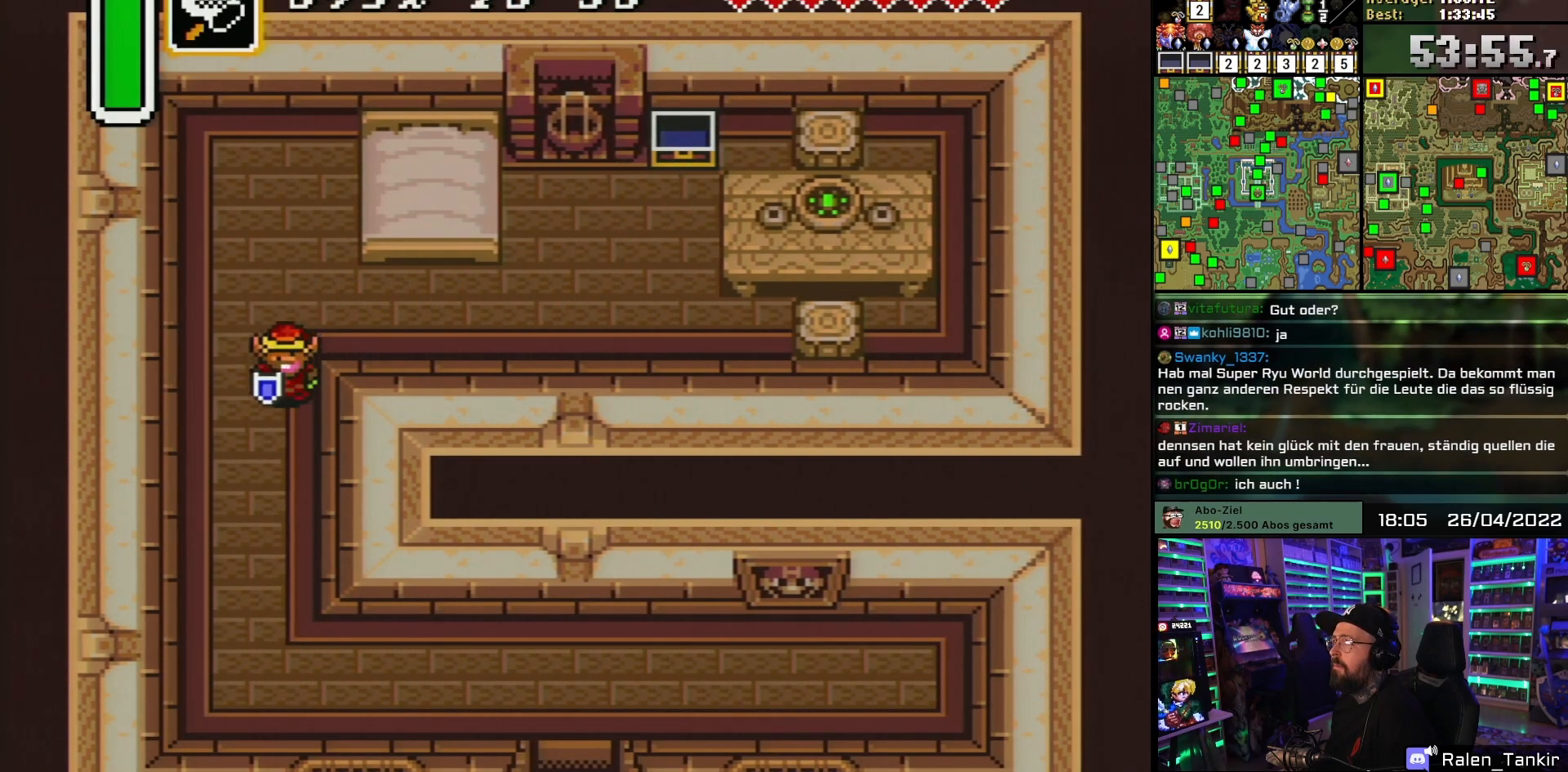
{"buttons": ["DPAD_DOWN"], "events": []}